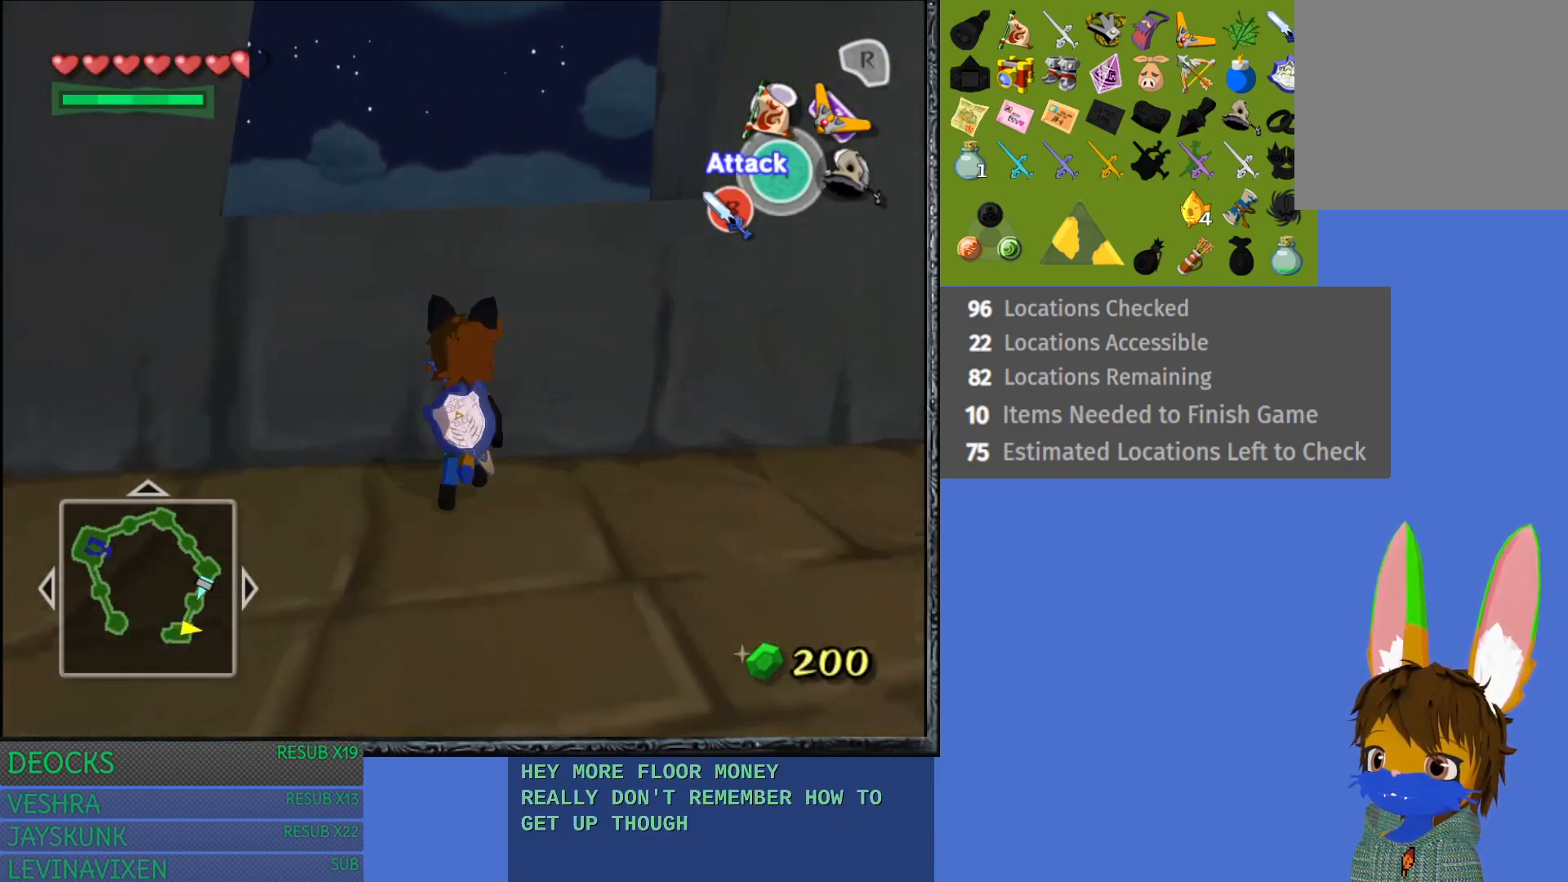
Gameplay with a controller (PlayStation layout); each line is a JSON object with the inputs held at the frame after it. "events" lists button and stick changes between this image and that frame as [ms after this image, input, new state], when the widget could be followed in between. Not read: L3 R3.
{"buttons": [], "left_stick": "up", "right_stick": "center", "events": []}
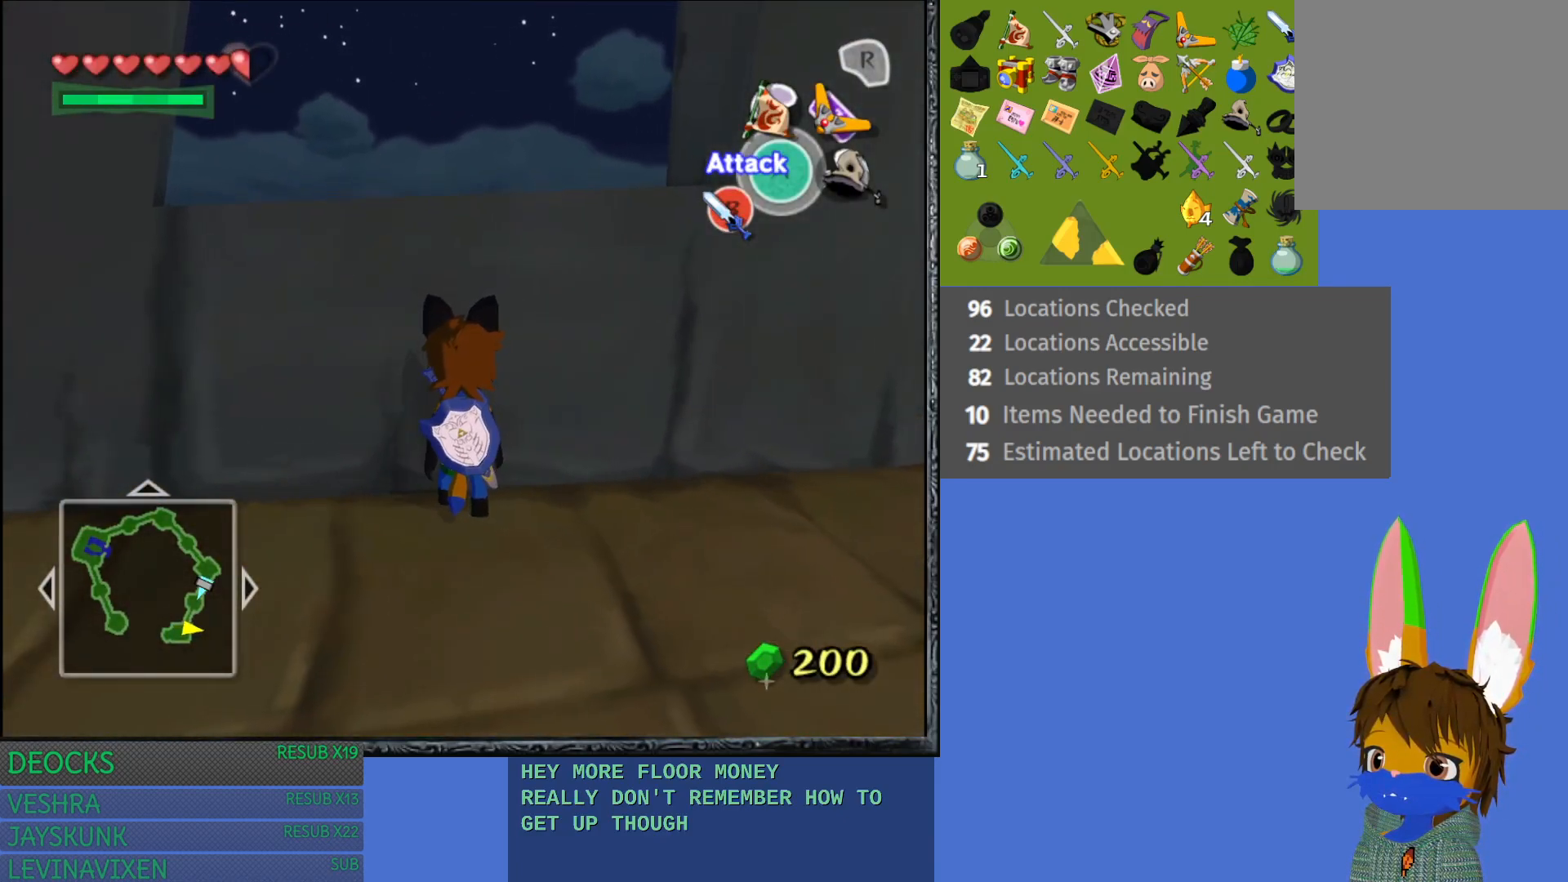
{"buttons": [], "left_stick": "right", "right_stick": "center", "events": [[267, "left_stick", "right"]]}
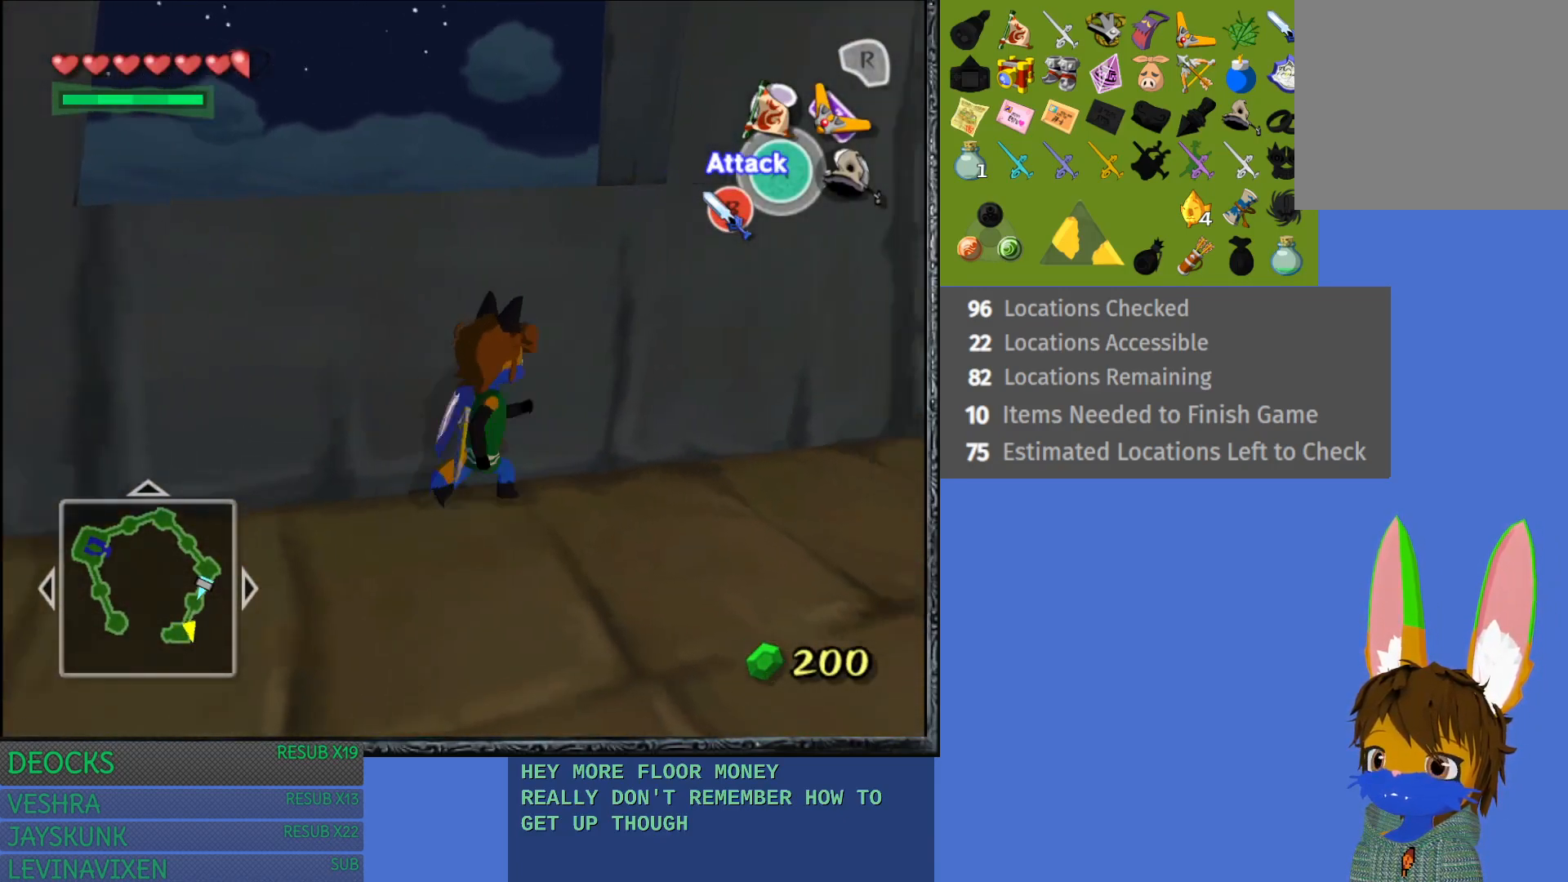
{"buttons": [], "left_stick": "right", "right_stick": "center", "events": []}
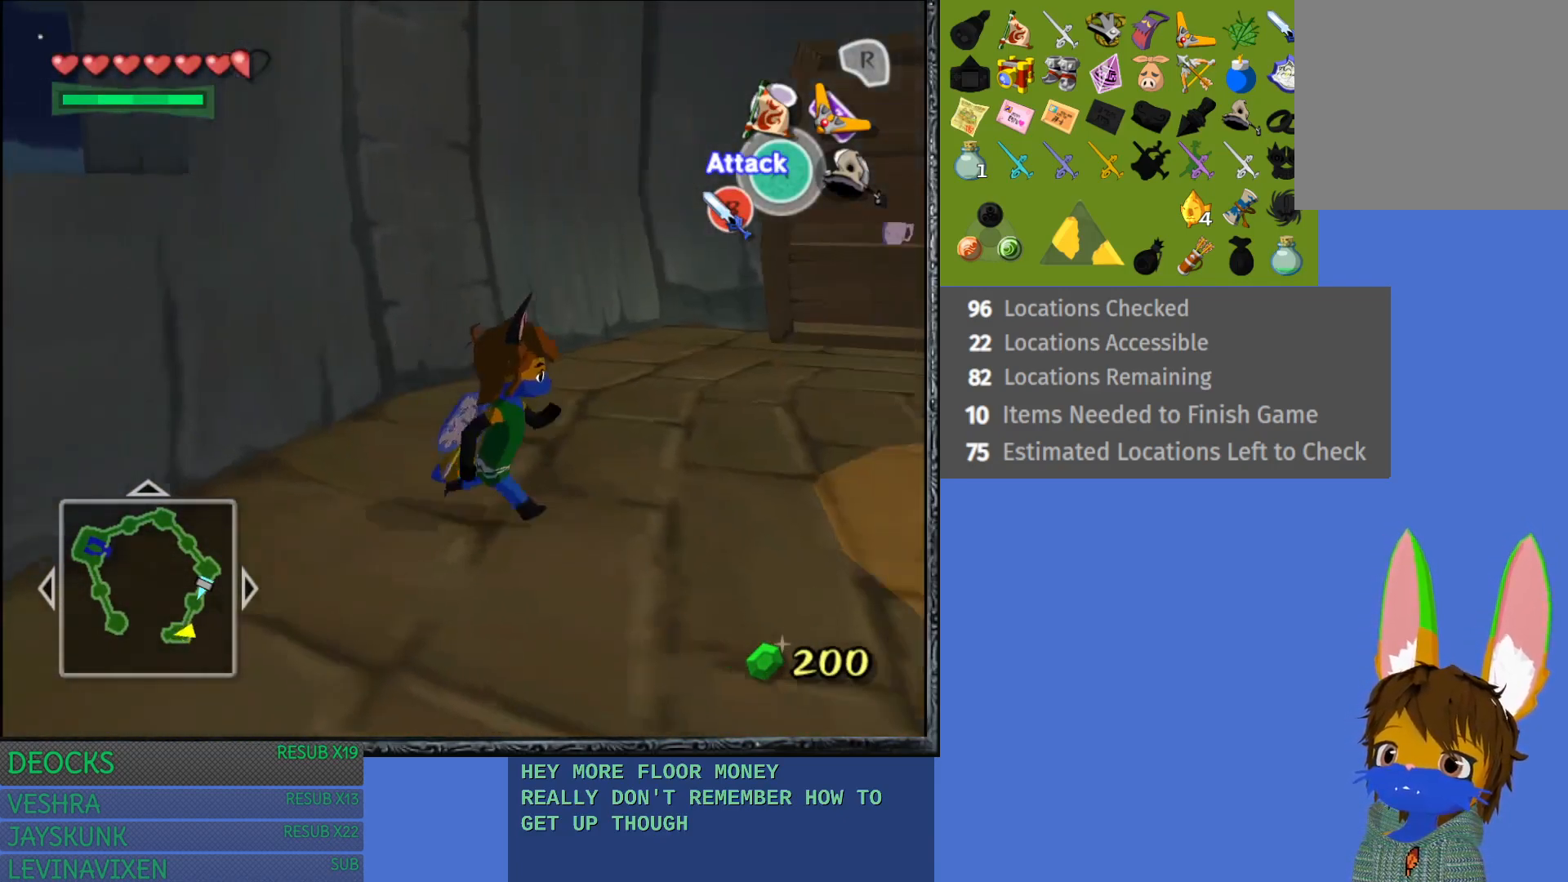
{"buttons": [], "left_stick": "up-right", "right_stick": "center", "events": [[200, "left_stick", "up-right"]]}
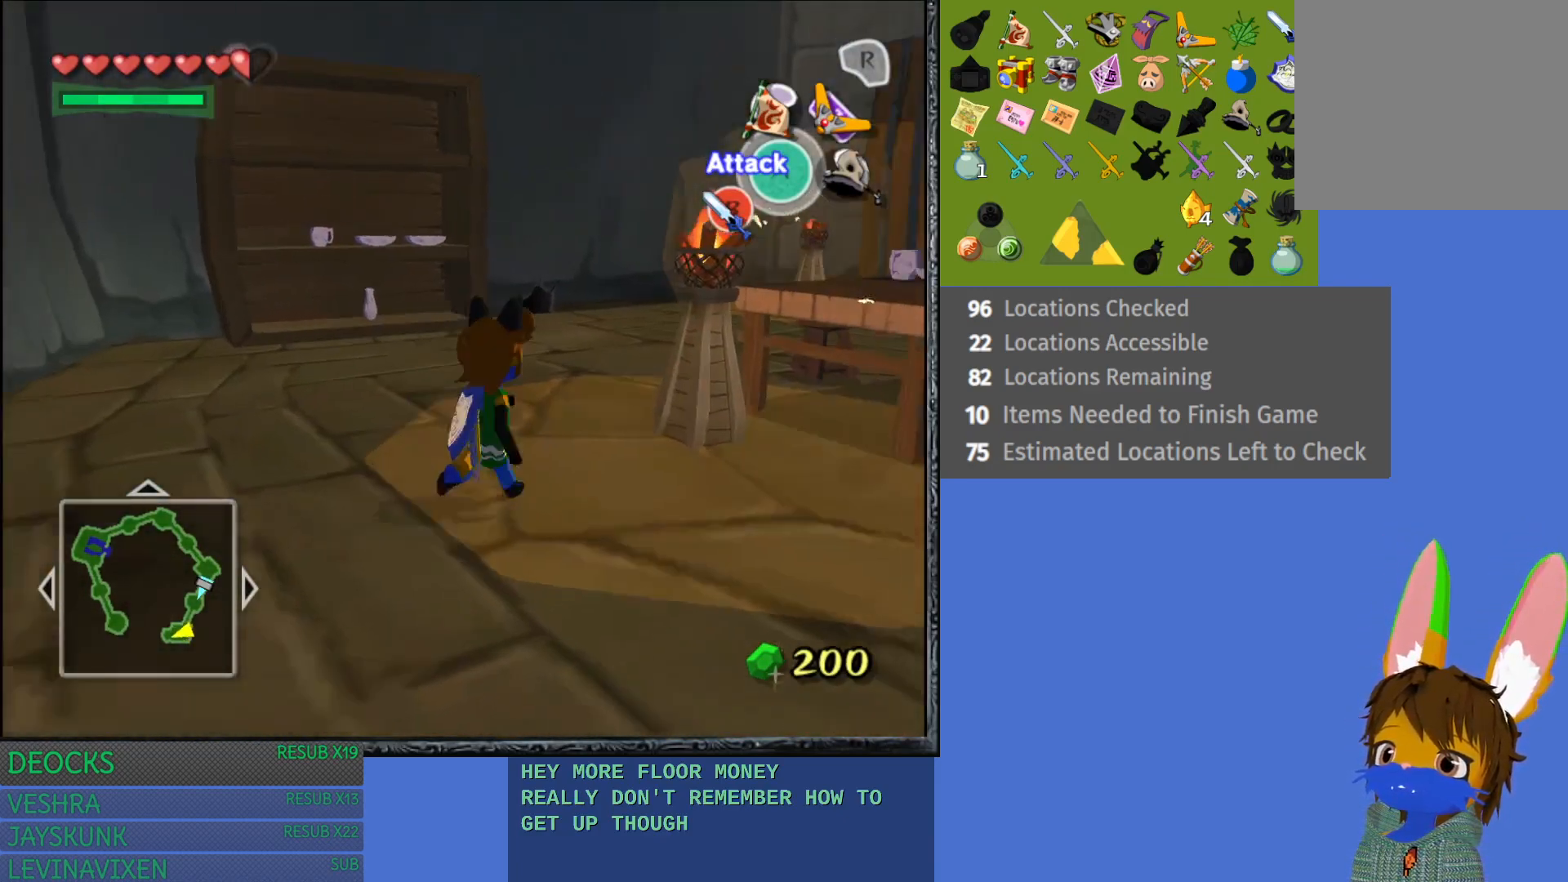
{"buttons": [], "left_stick": "up", "right_stick": "center", "events": [[233, "left_stick", "up"]]}
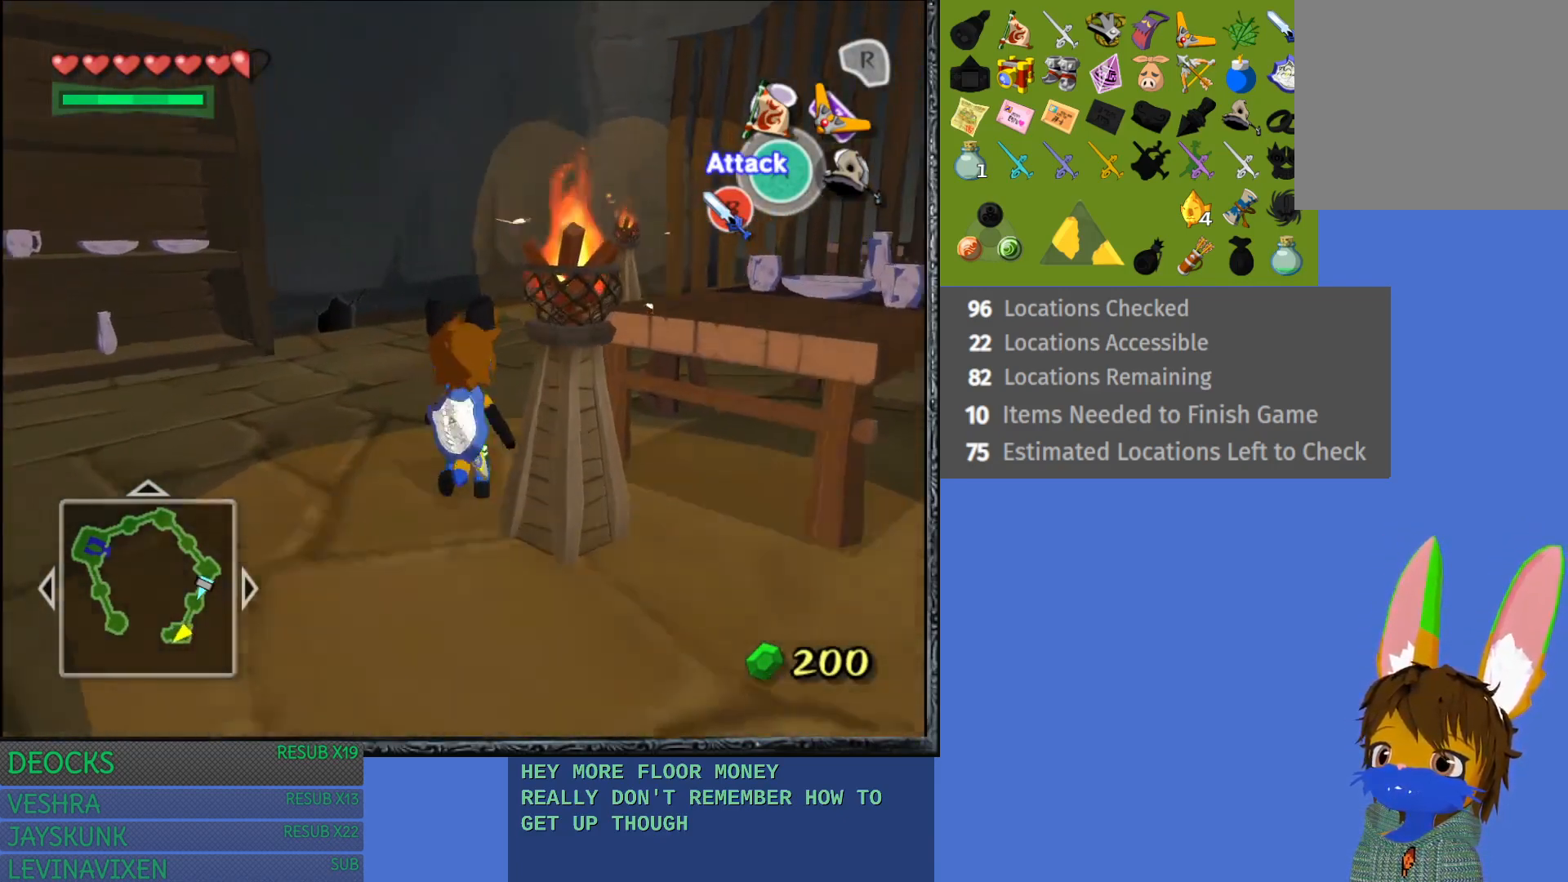
{"buttons": [], "left_stick": "up-right", "right_stick": "center", "events": [[150, "left_stick", "up-right"]]}
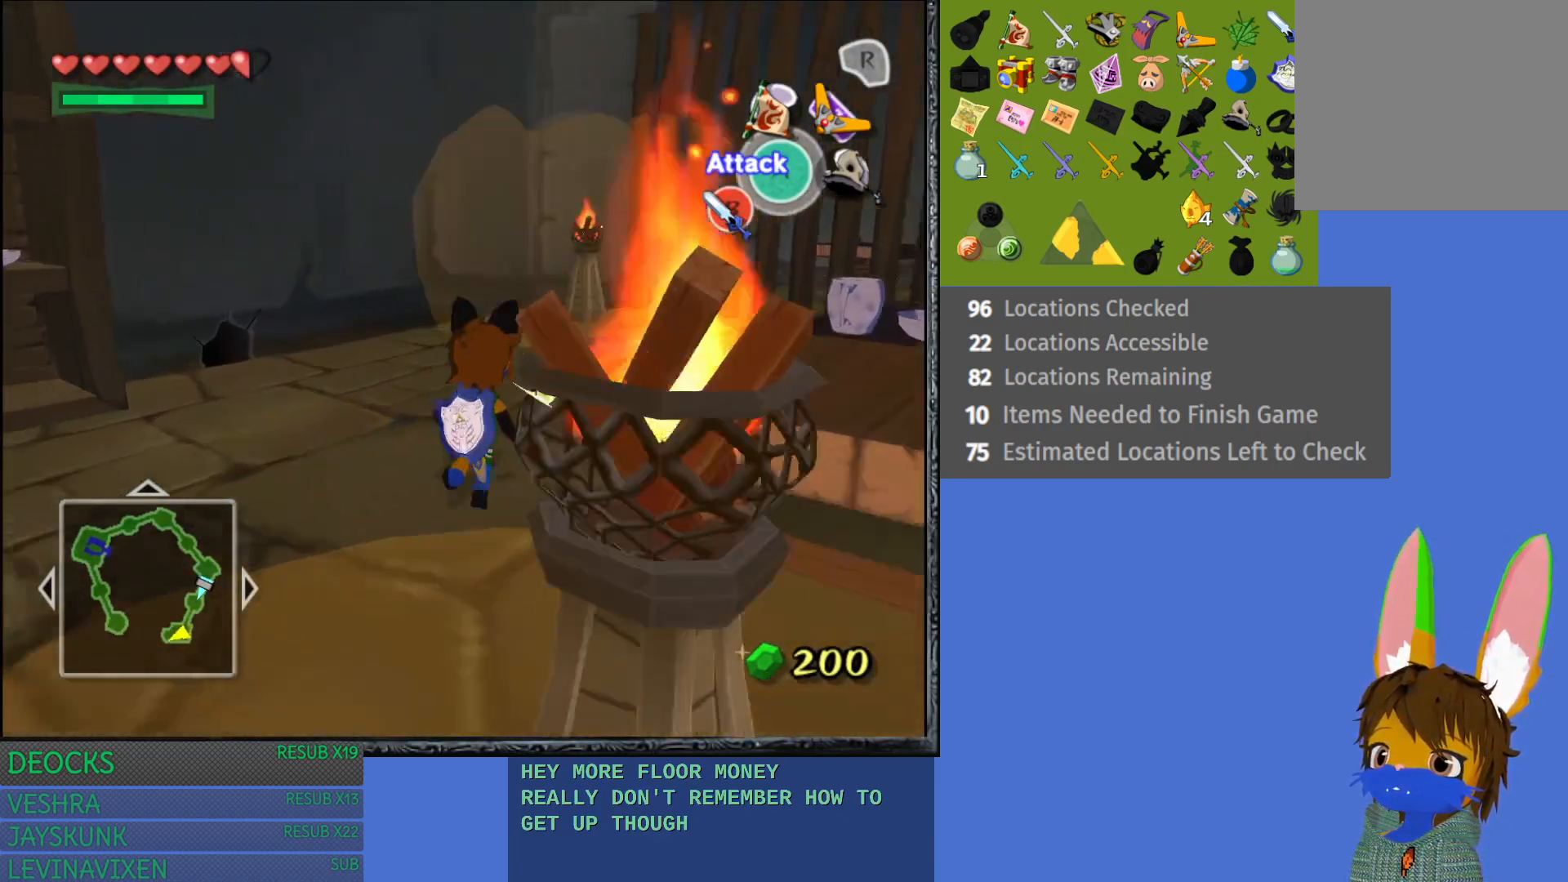
{"buttons": [], "left_stick": "up-right", "right_stick": "center", "events": []}
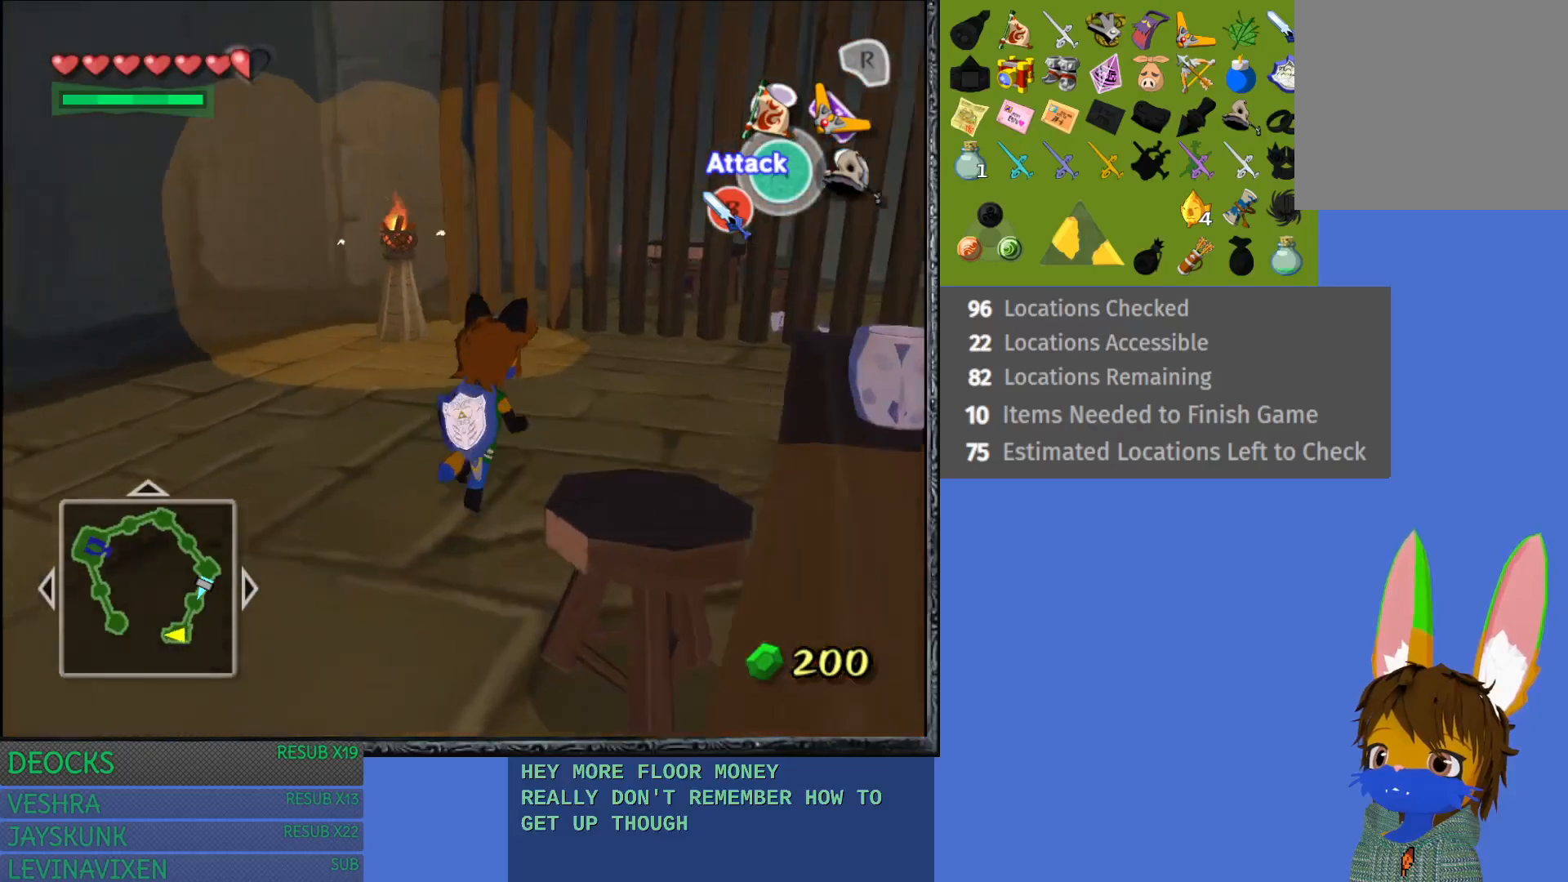
{"buttons": [], "left_stick": "up-right", "right_stick": "center", "events": []}
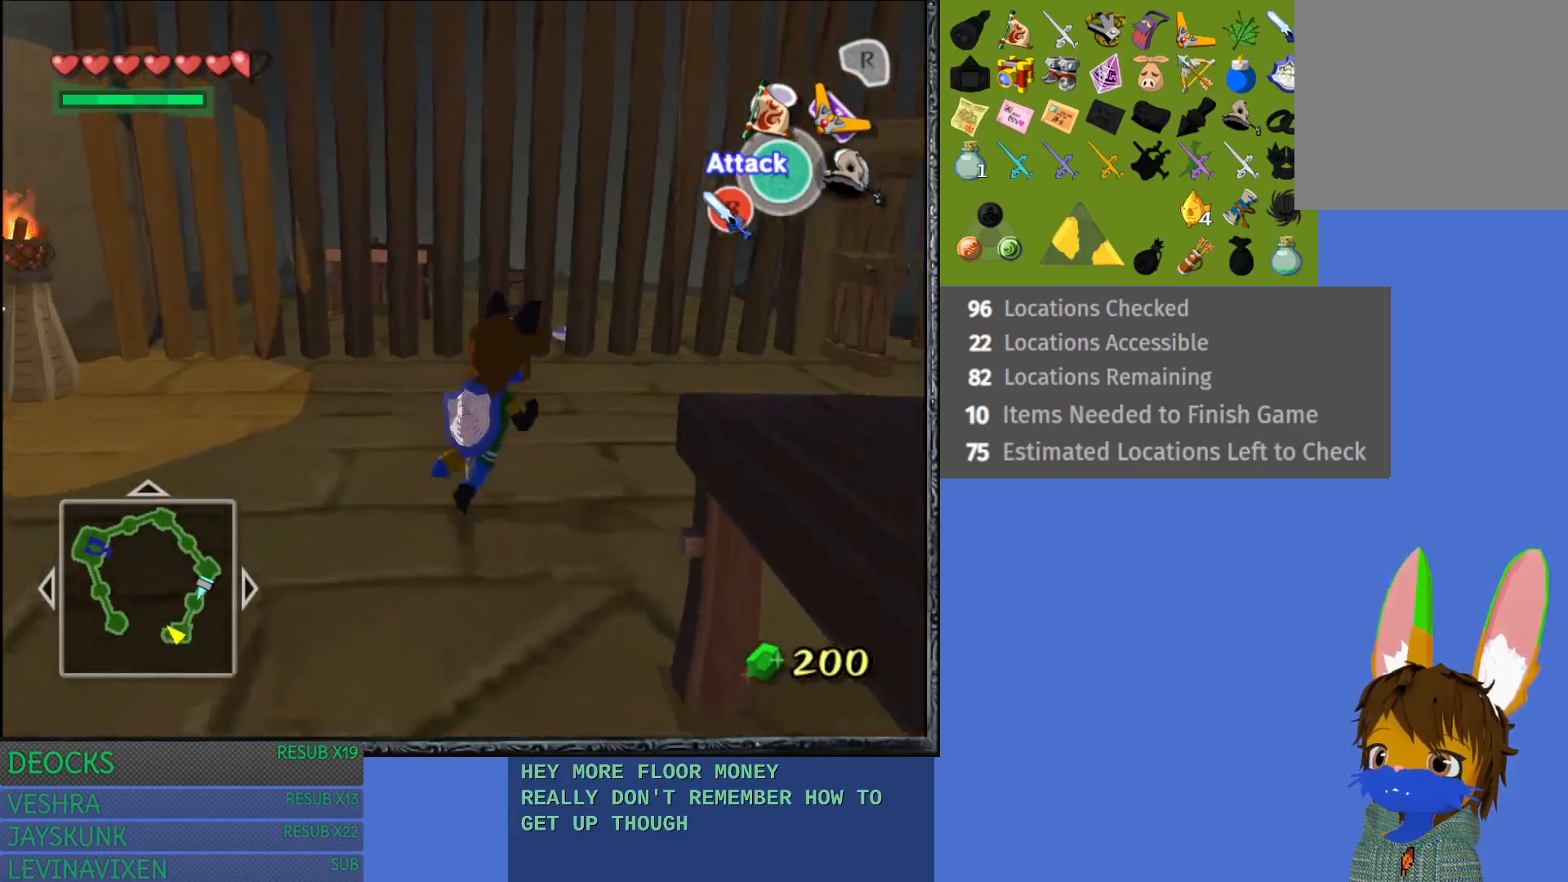
{"buttons": [], "left_stick": "up-right", "right_stick": "center", "events": []}
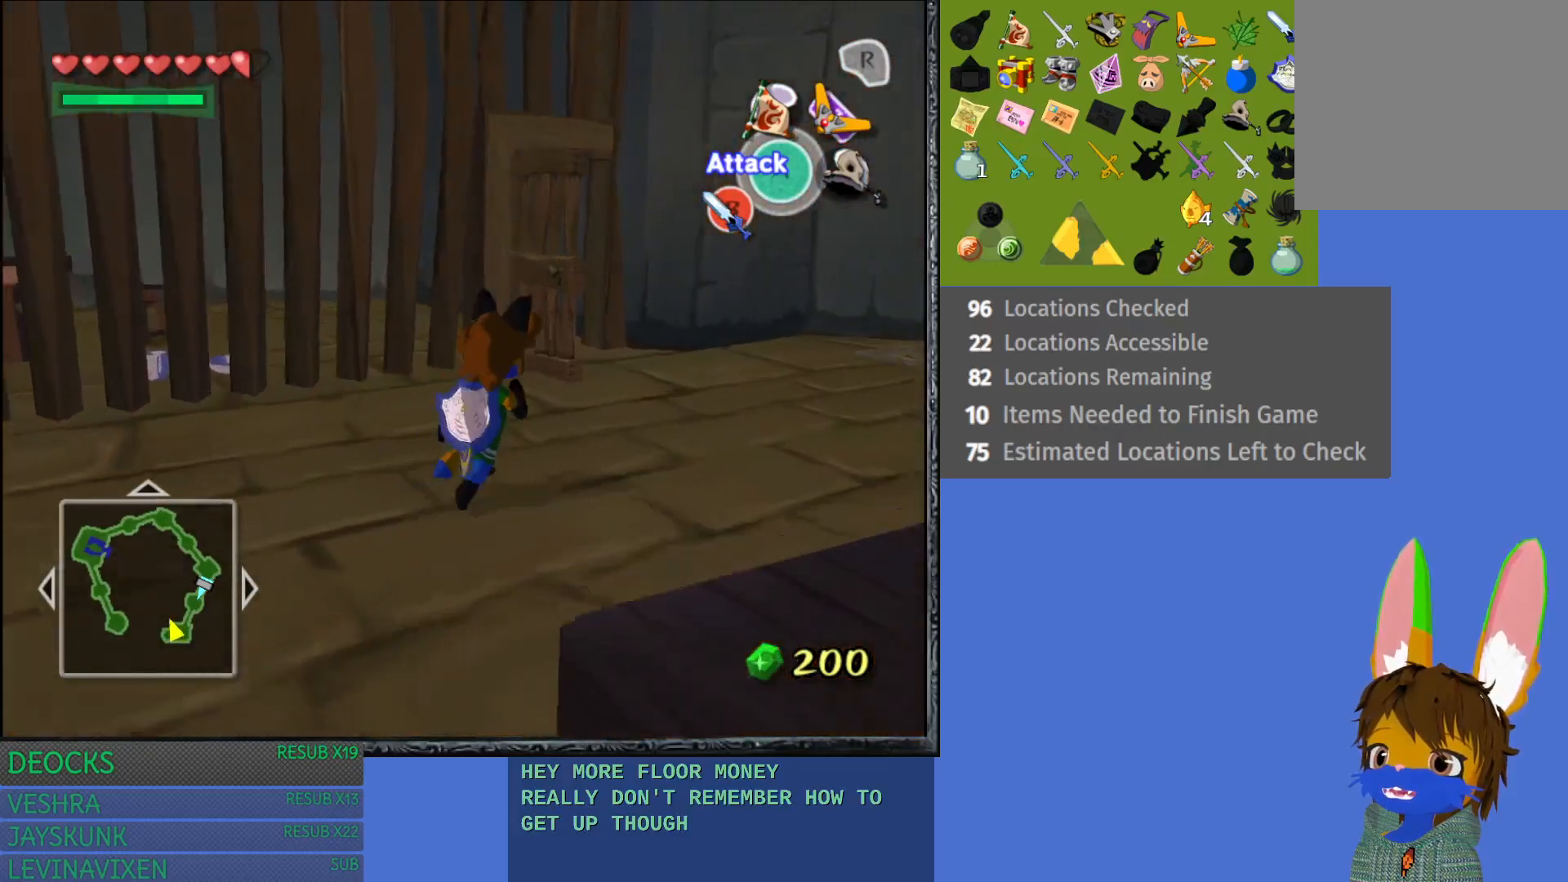
{"buttons": [], "left_stick": "up-left", "right_stick": "center", "events": [[350, "left_stick", "up"], [500, "left_stick", "up-left"]]}
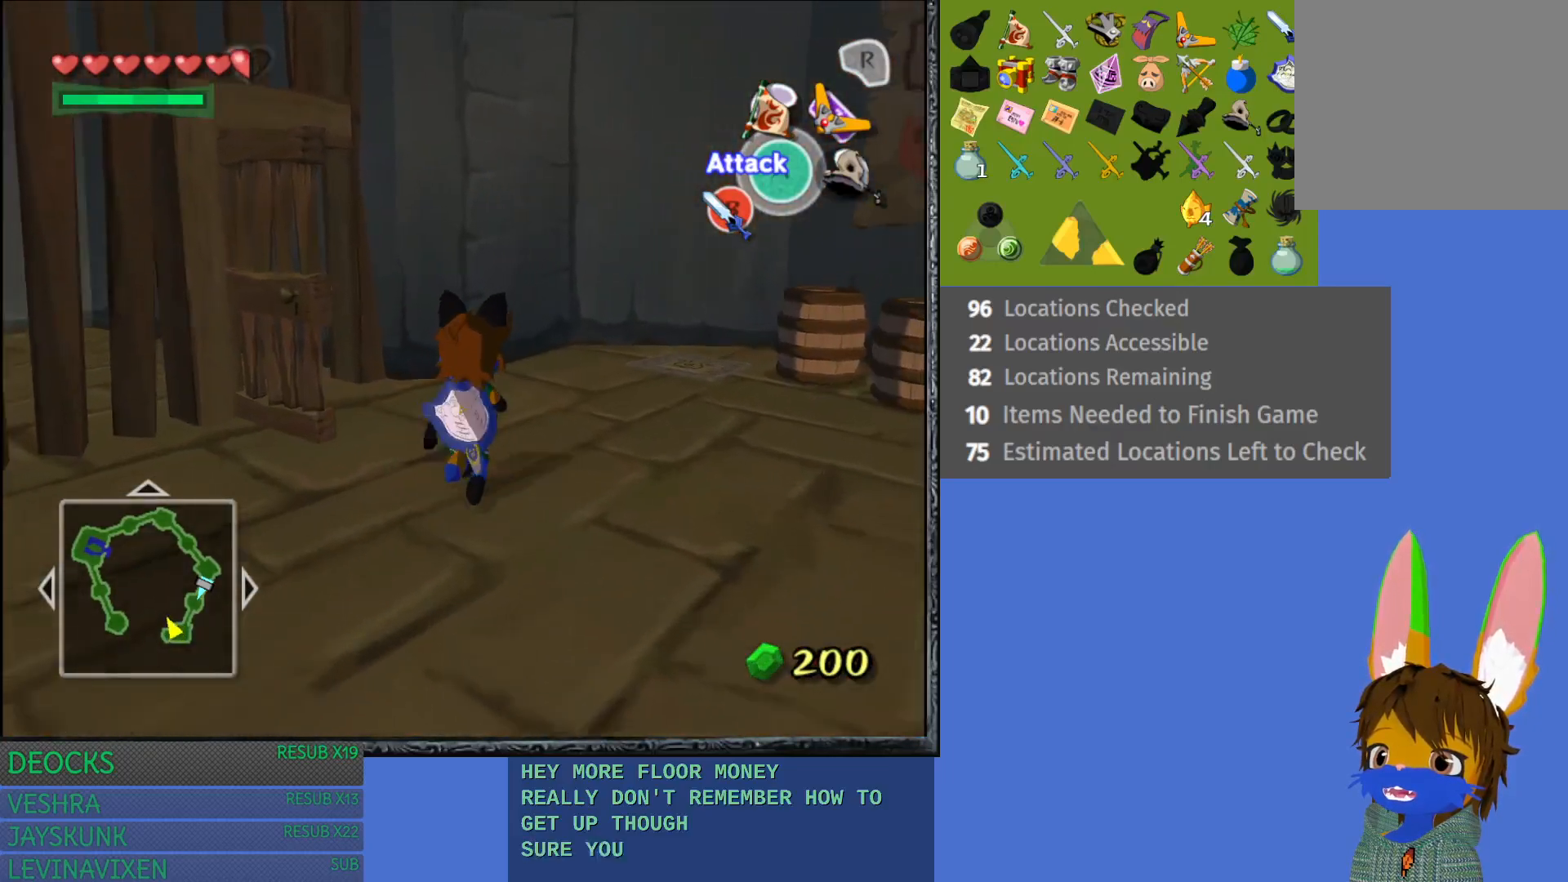
{"buttons": [], "left_stick": "up-left", "right_stick": "center", "events": []}
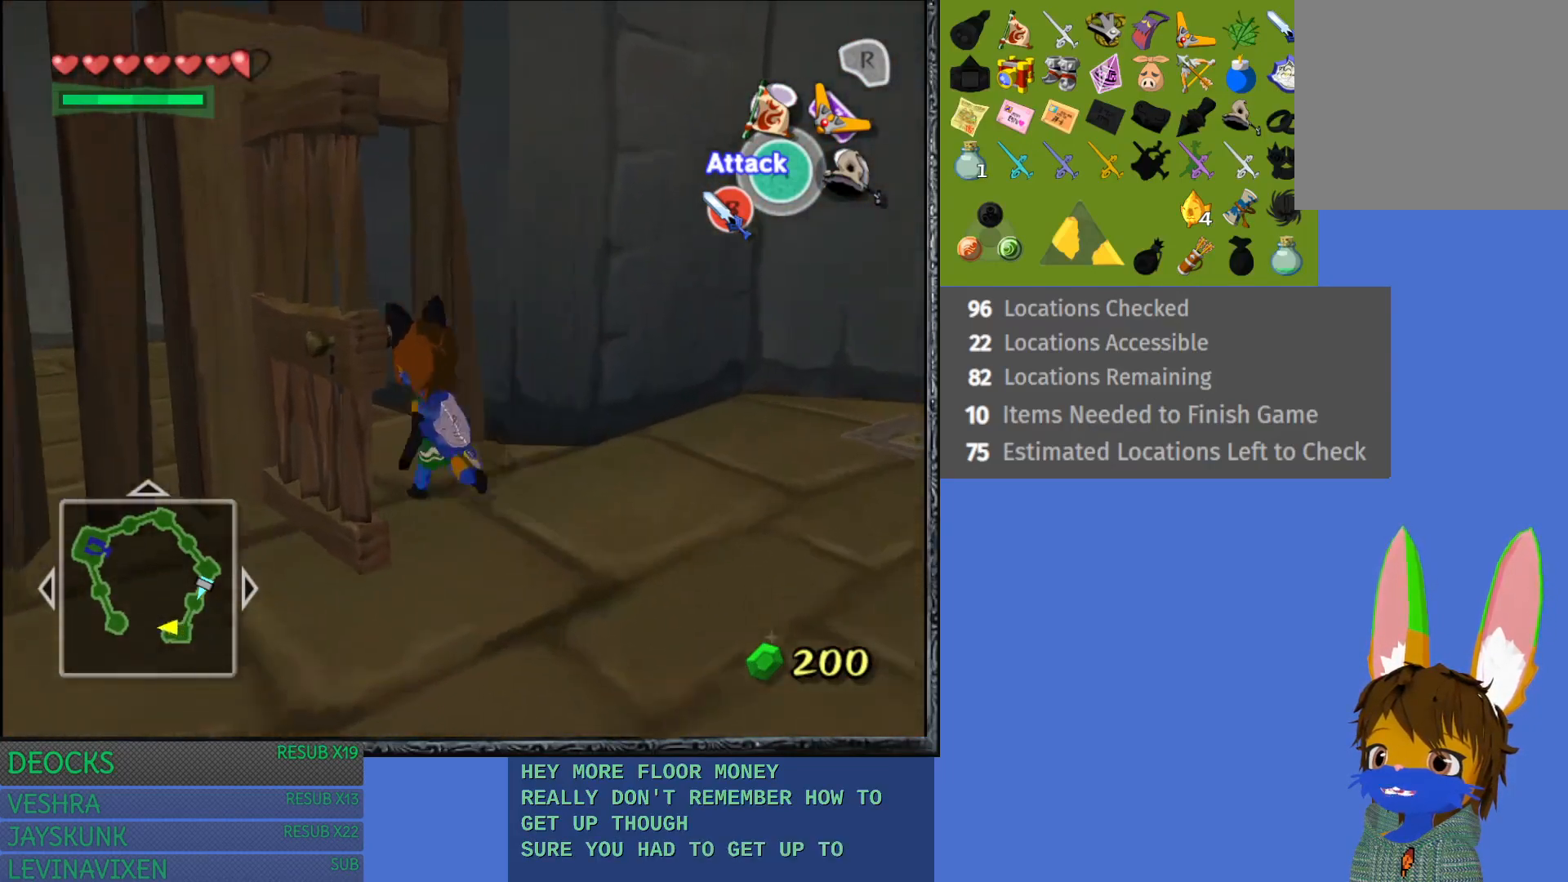
{"buttons": [], "left_stick": "up-left", "right_stick": "center", "events": []}
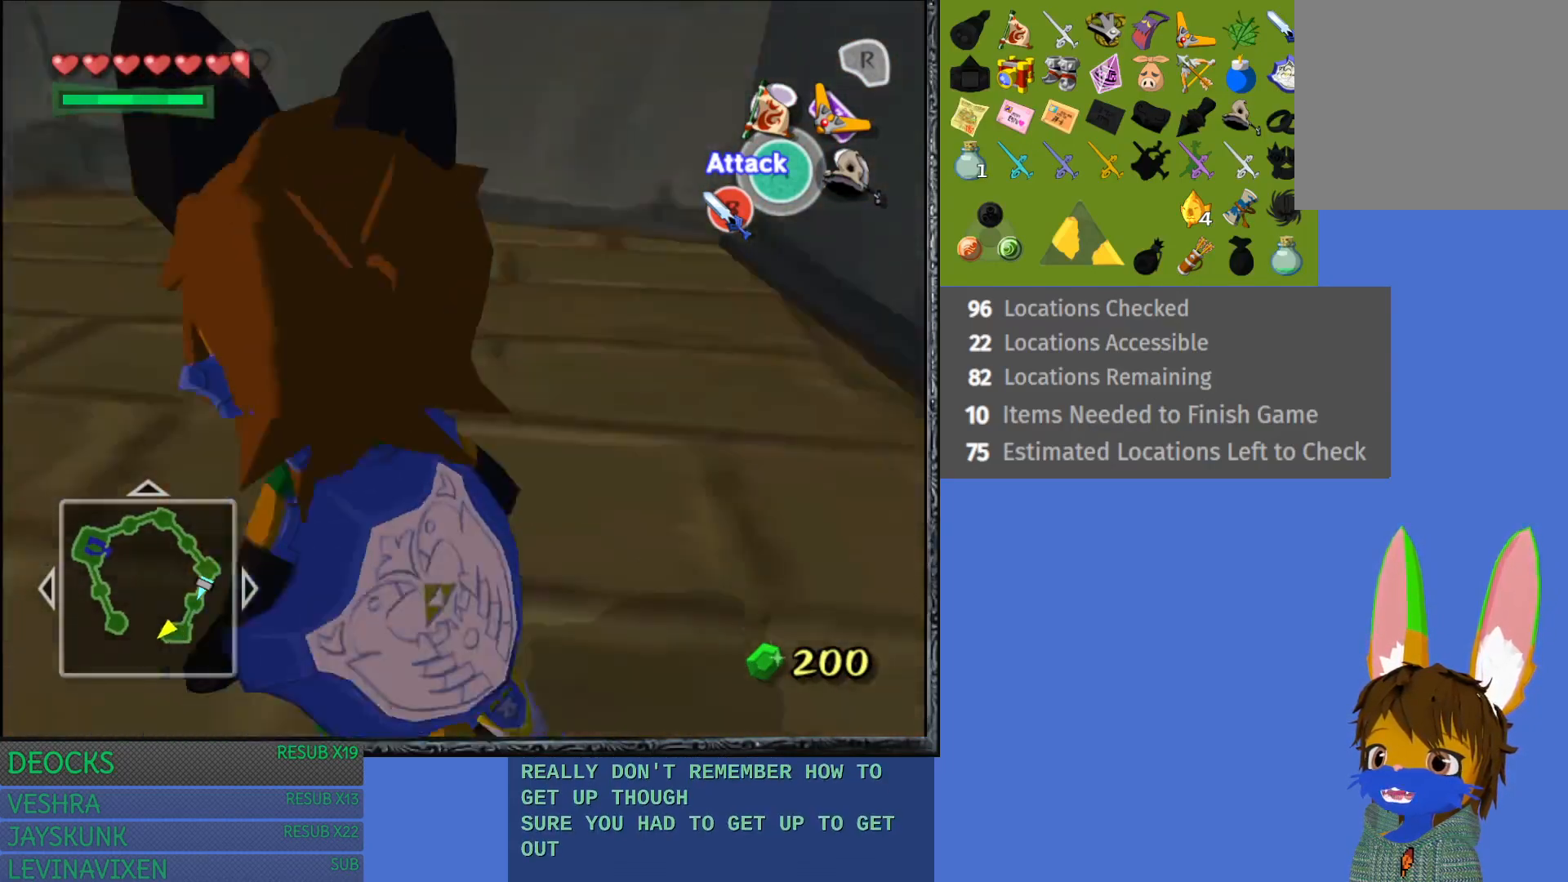
{"buttons": [], "left_stick": "up-left", "right_stick": "center", "events": [[317, "left_stick", "up"], [433, "left_stick", "up-left"]]}
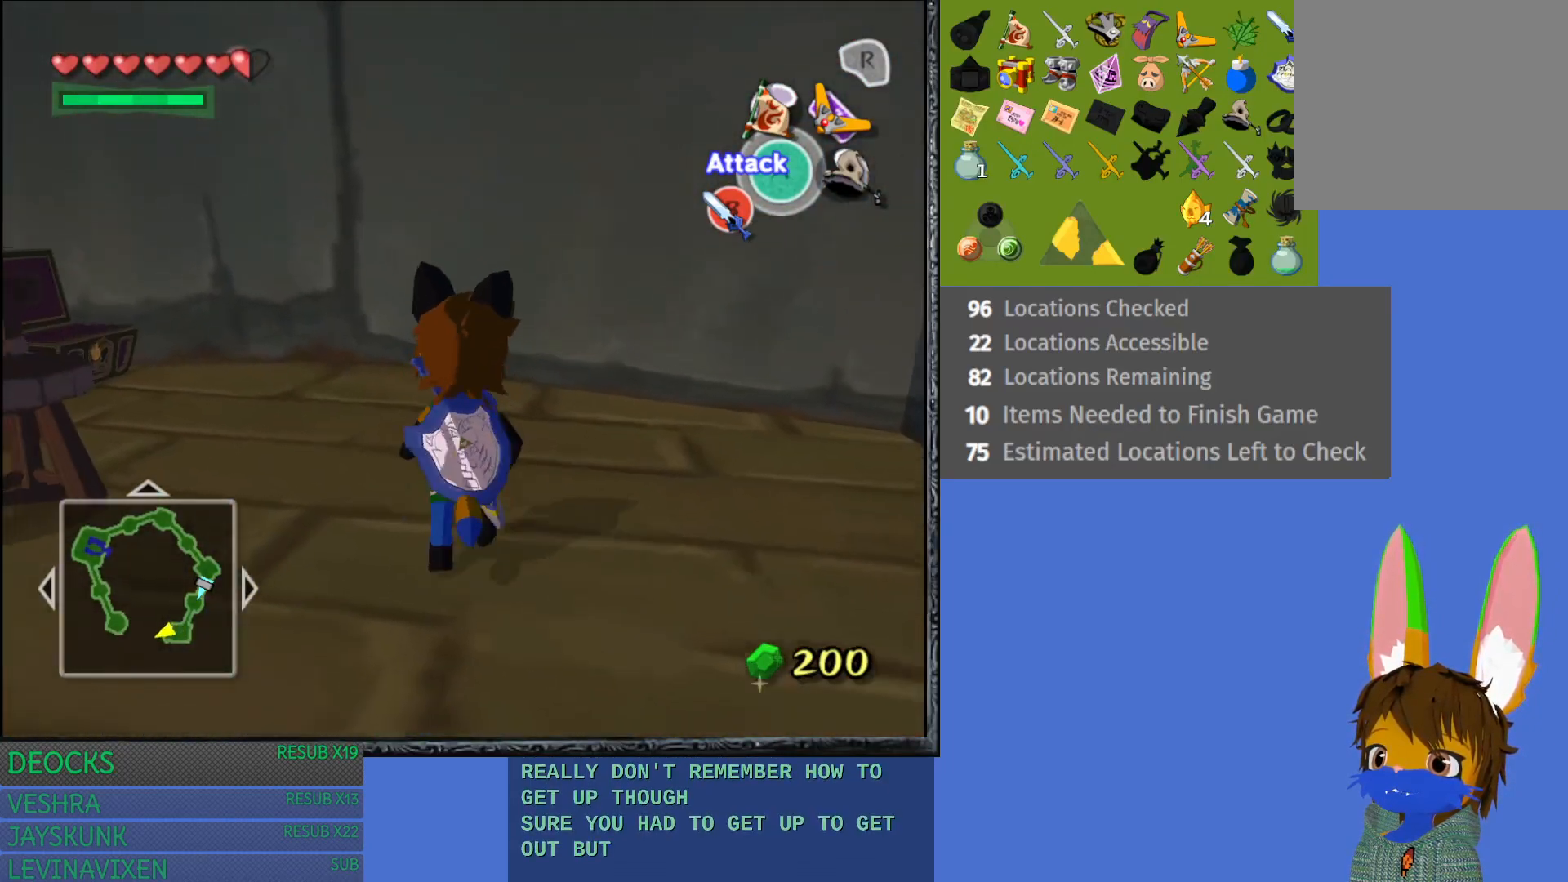
{"buttons": [], "left_stick": "up-left", "right_stick": "center", "events": [[33, "left_stick", "left"], [367, "left_stick", "up-left"]]}
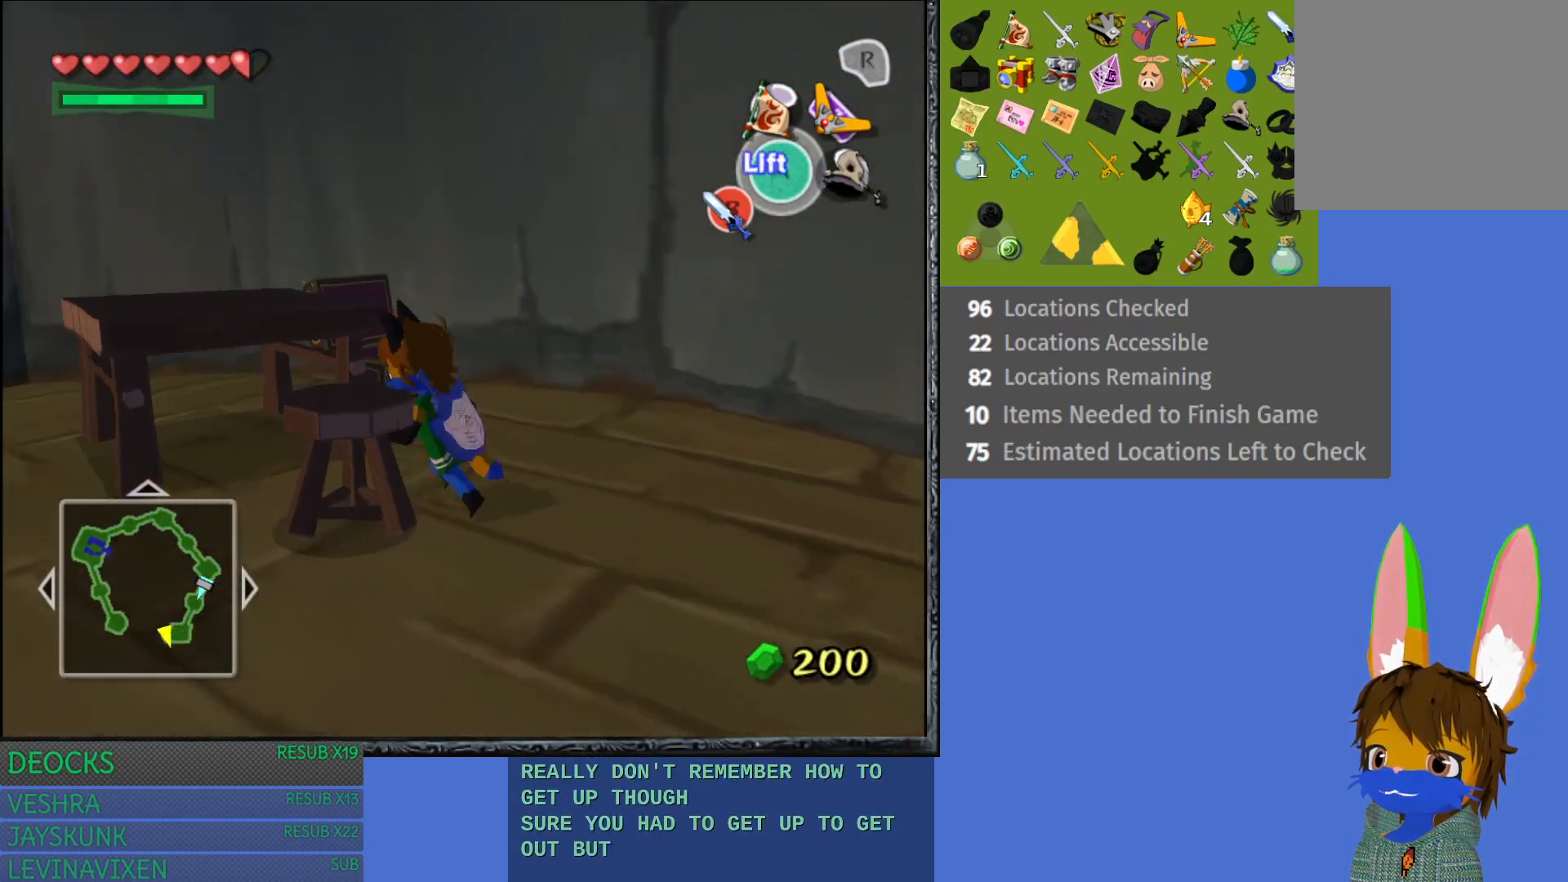
{"buttons": [], "left_stick": "center", "right_stick": "center", "events": [[383, "left_stick", "center"]]}
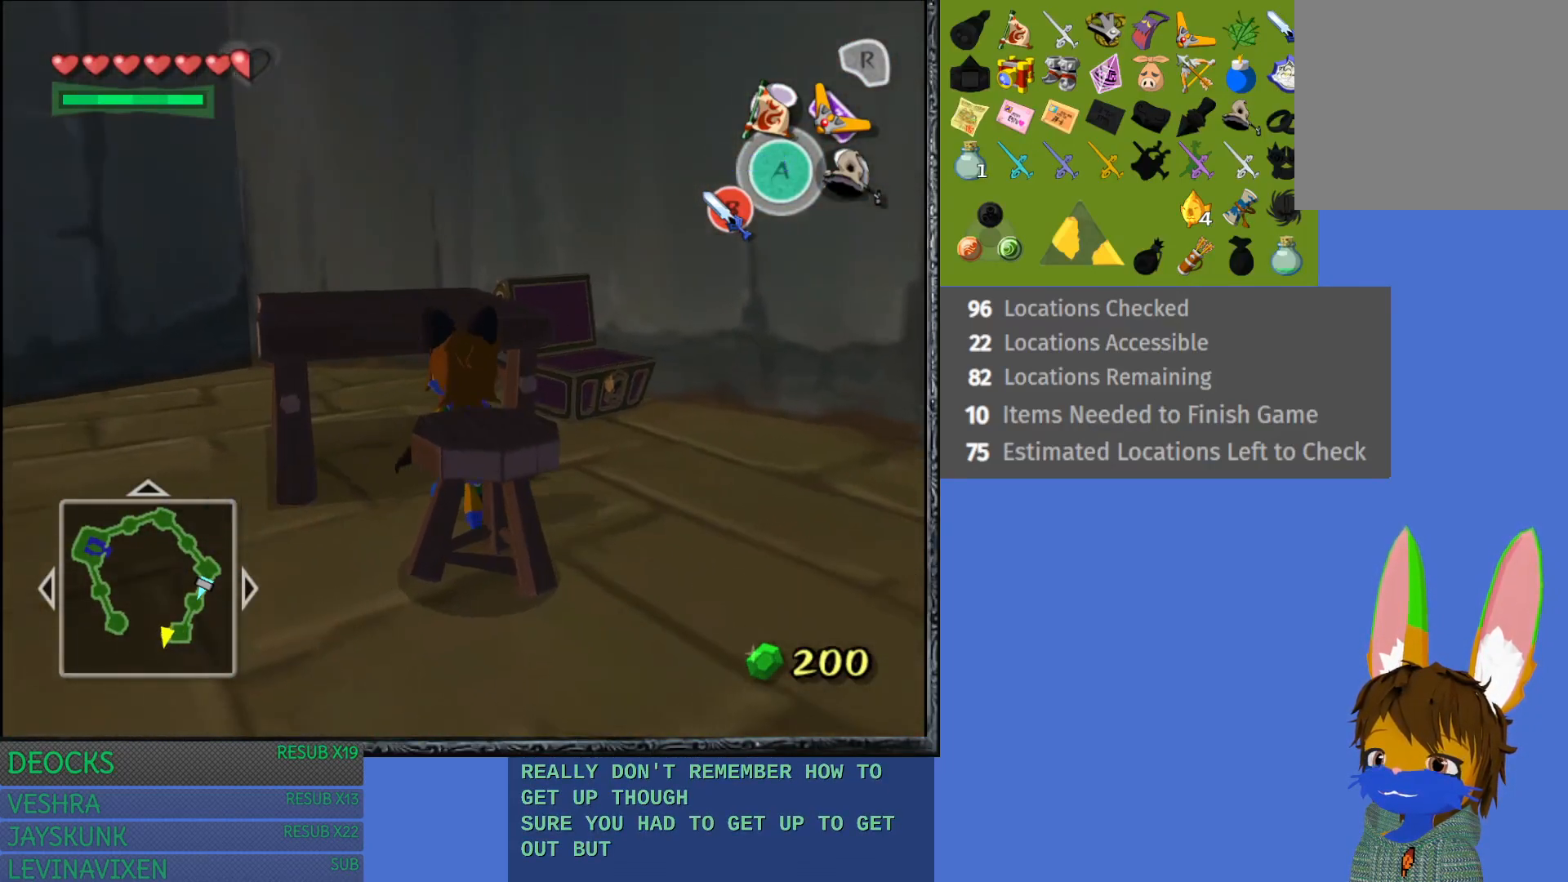
{"buttons": ["R2"], "left_stick": "up", "right_stick": "center", "events": [[150, "R2", "down"], [483, "left_stick", "up"]]}
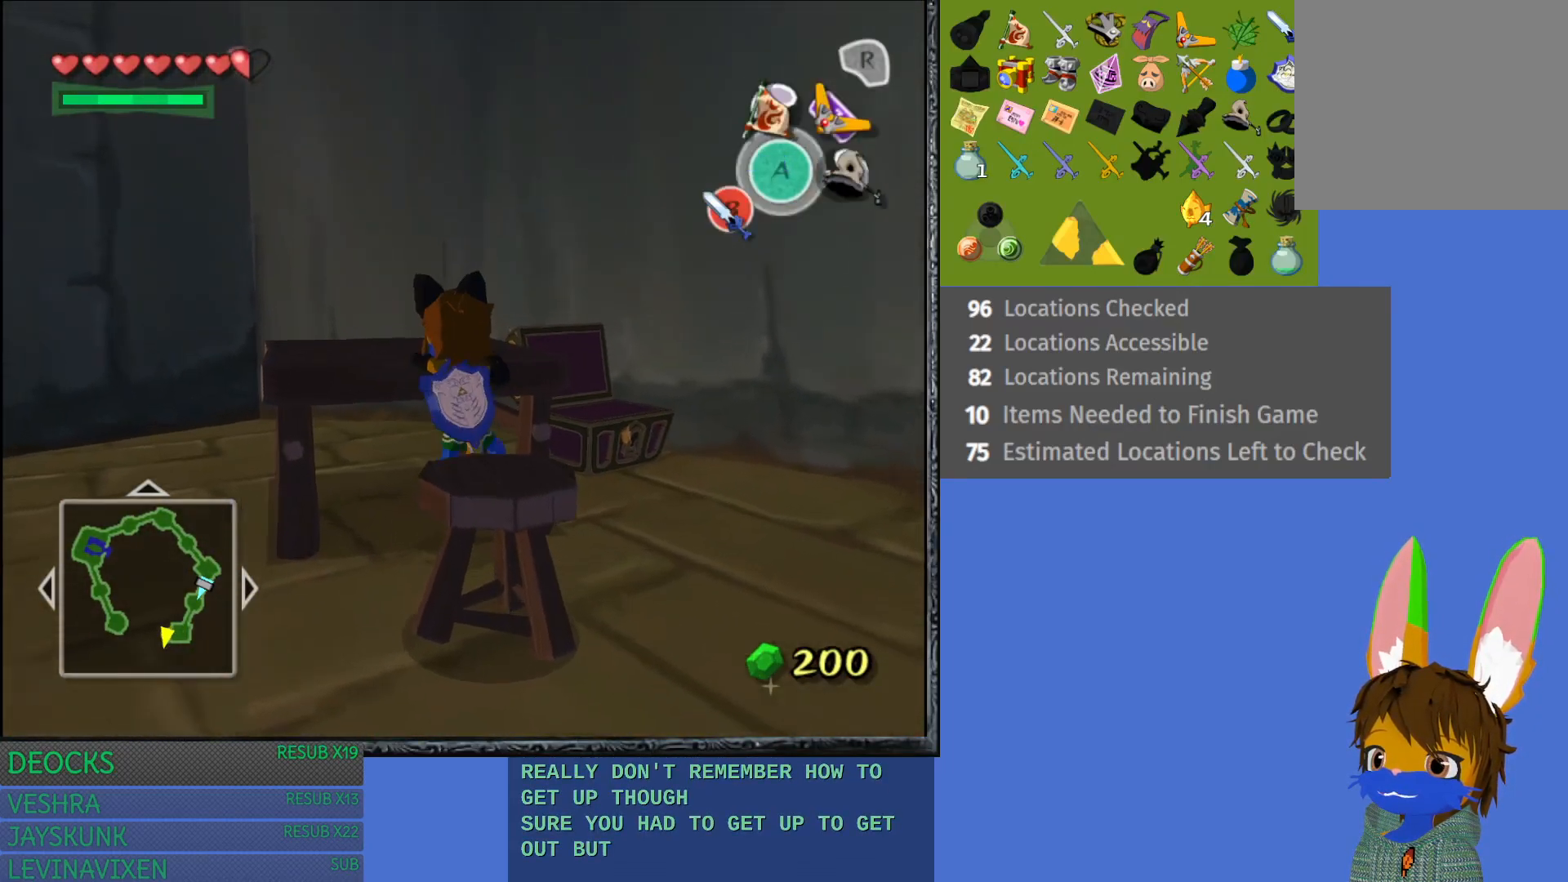
{"buttons": [], "left_stick": "up", "right_stick": "center", "events": [[367, "R2", "up"]]}
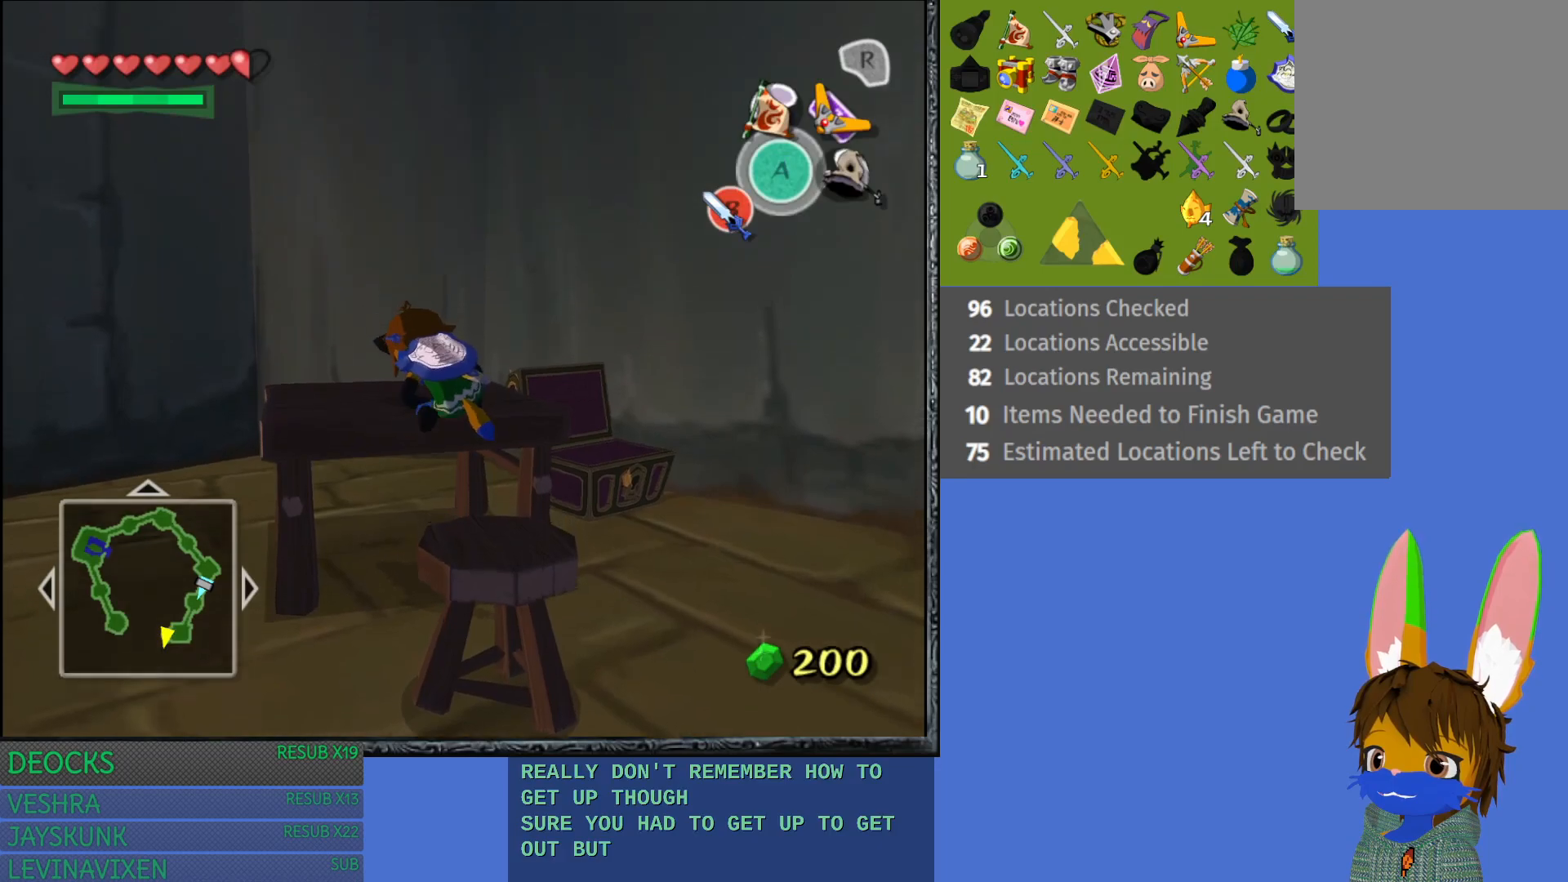
{"buttons": [], "left_stick": "up", "right_stick": "center", "events": []}
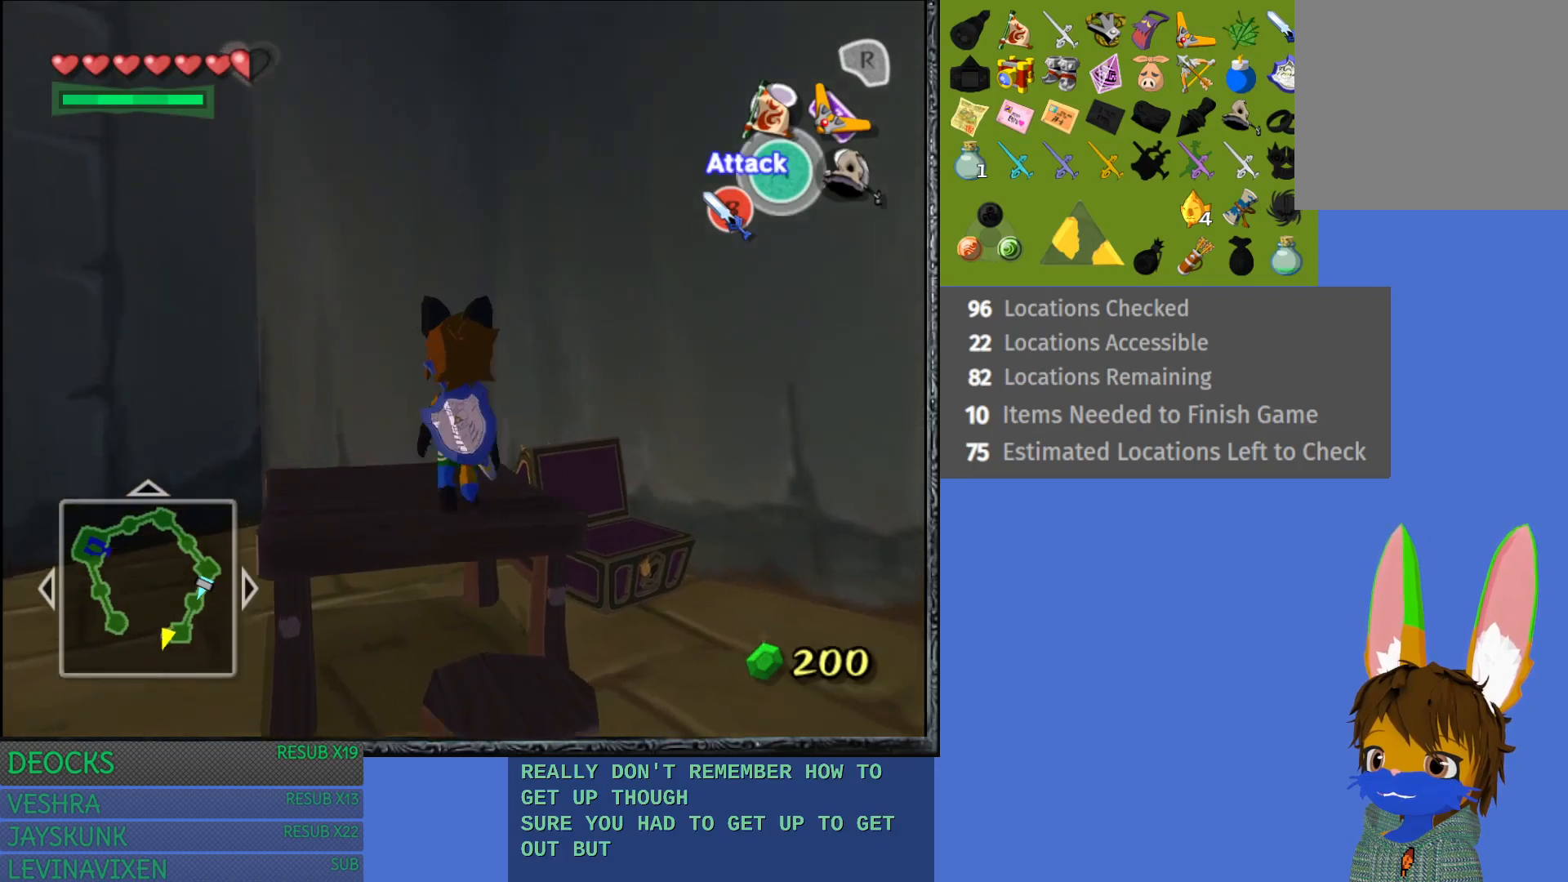
{"buttons": [], "left_stick": "down", "right_stick": "center", "events": [[83, "left_stick", "center"], [400, "left_stick", "down"]]}
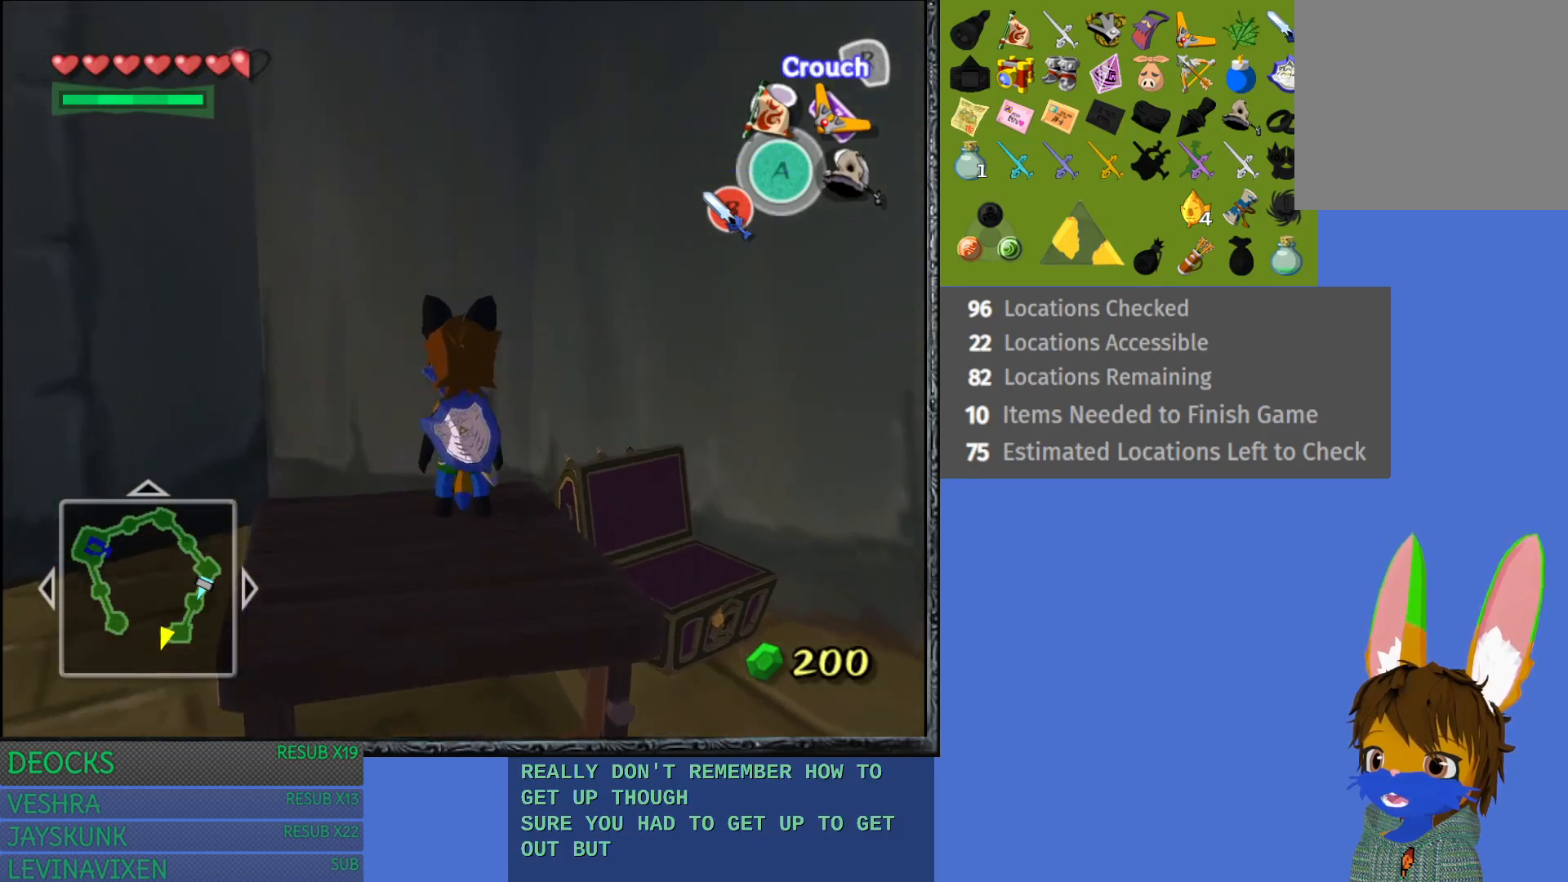
{"buttons": [], "left_stick": "center", "right_stick": "center", "events": [[67, "left_stick", "center"], [167, "right_stick", "up"], [450, "right_stick", "center"]]}
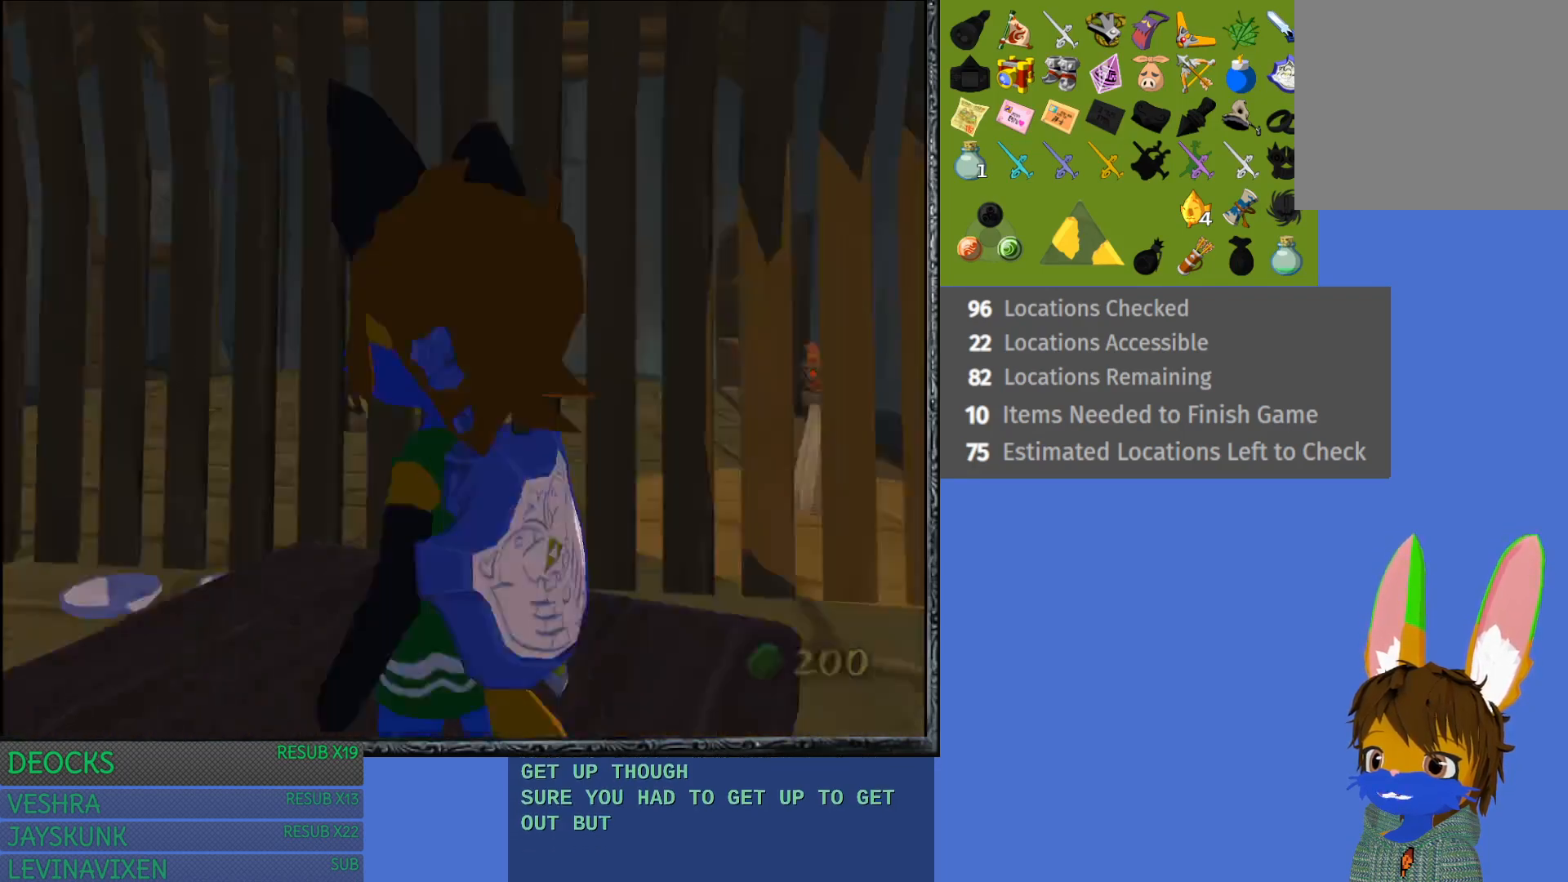
{"buttons": [], "left_stick": "down-left", "right_stick": "center", "events": [[500, "left_stick", "down-left"]]}
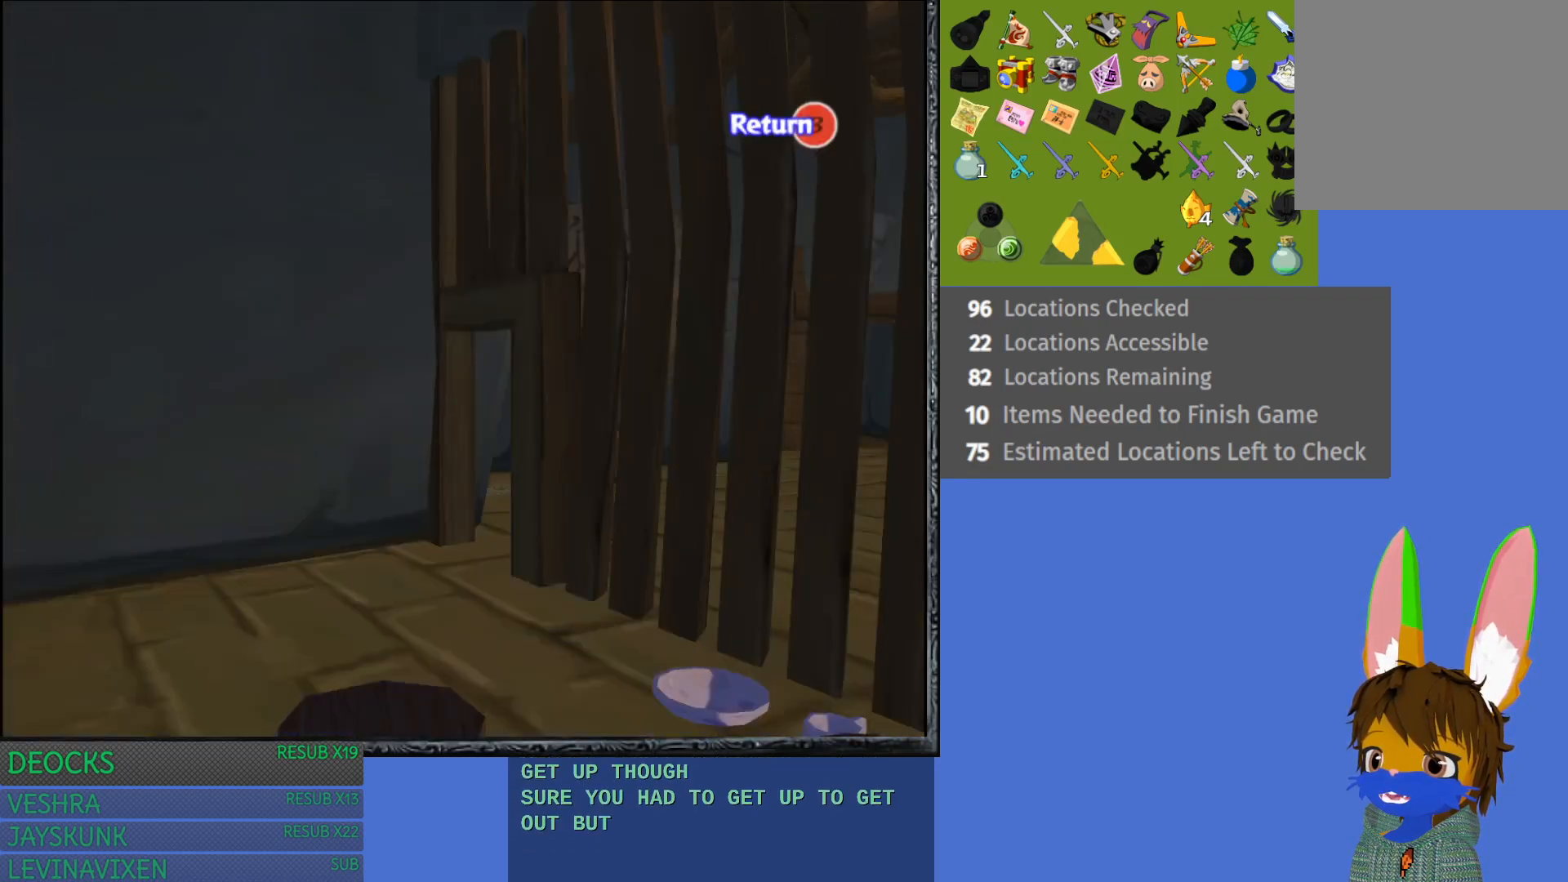
{"buttons": [], "left_stick": "down", "right_stick": "center", "events": [[350, "left_stick", "center"], [500, "left_stick", "down"]]}
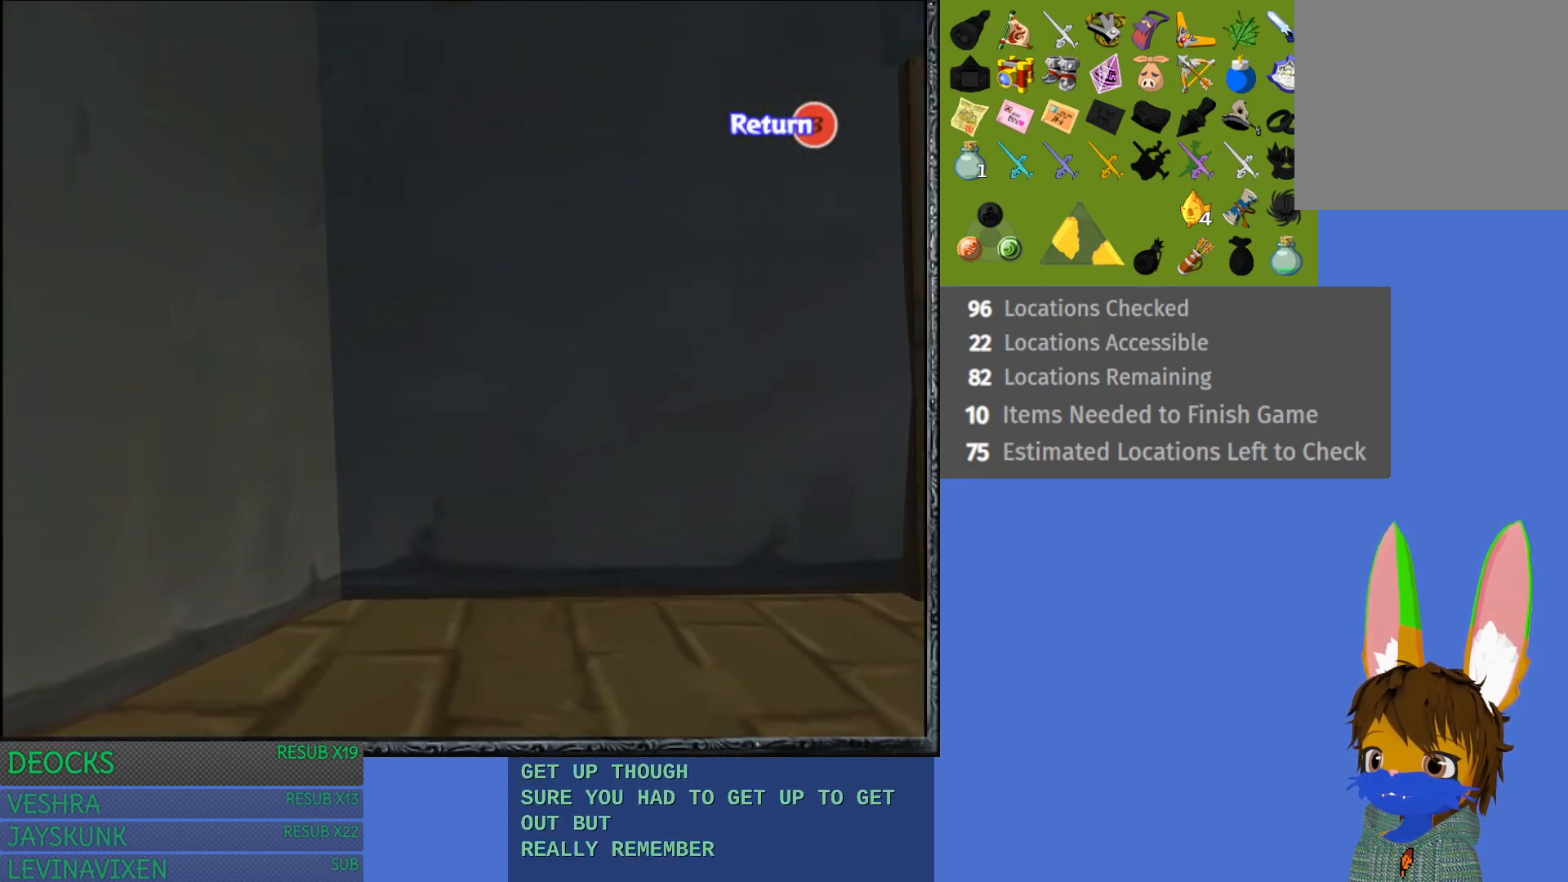
{"buttons": [], "left_stick": "down", "right_stick": "center", "events": []}
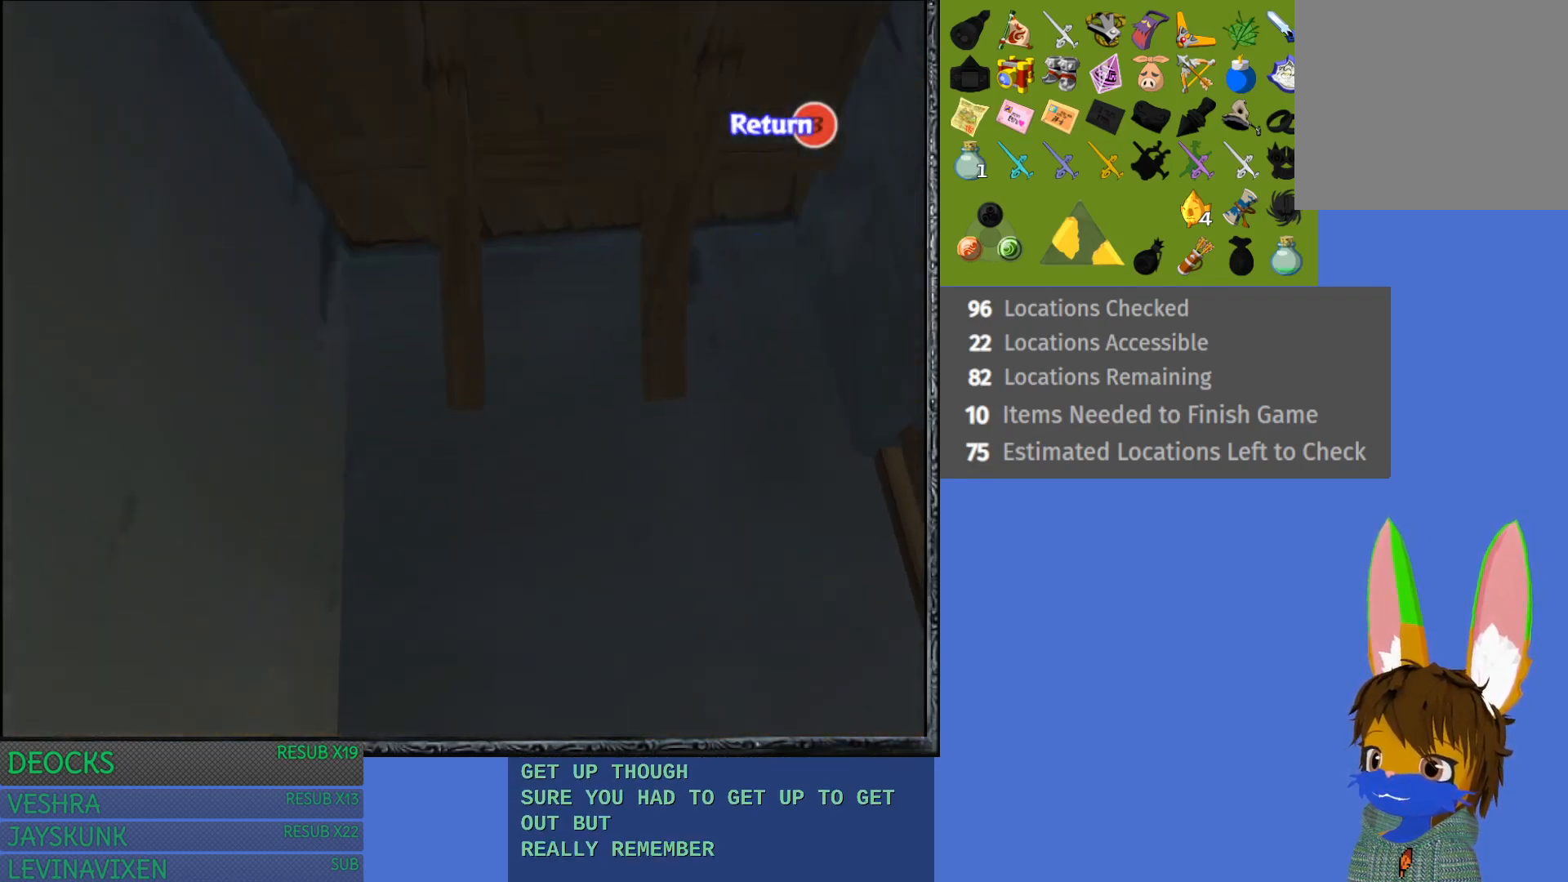
{"buttons": [], "left_stick": "center", "right_stick": "center", "events": [[150, "left_stick", "center"]]}
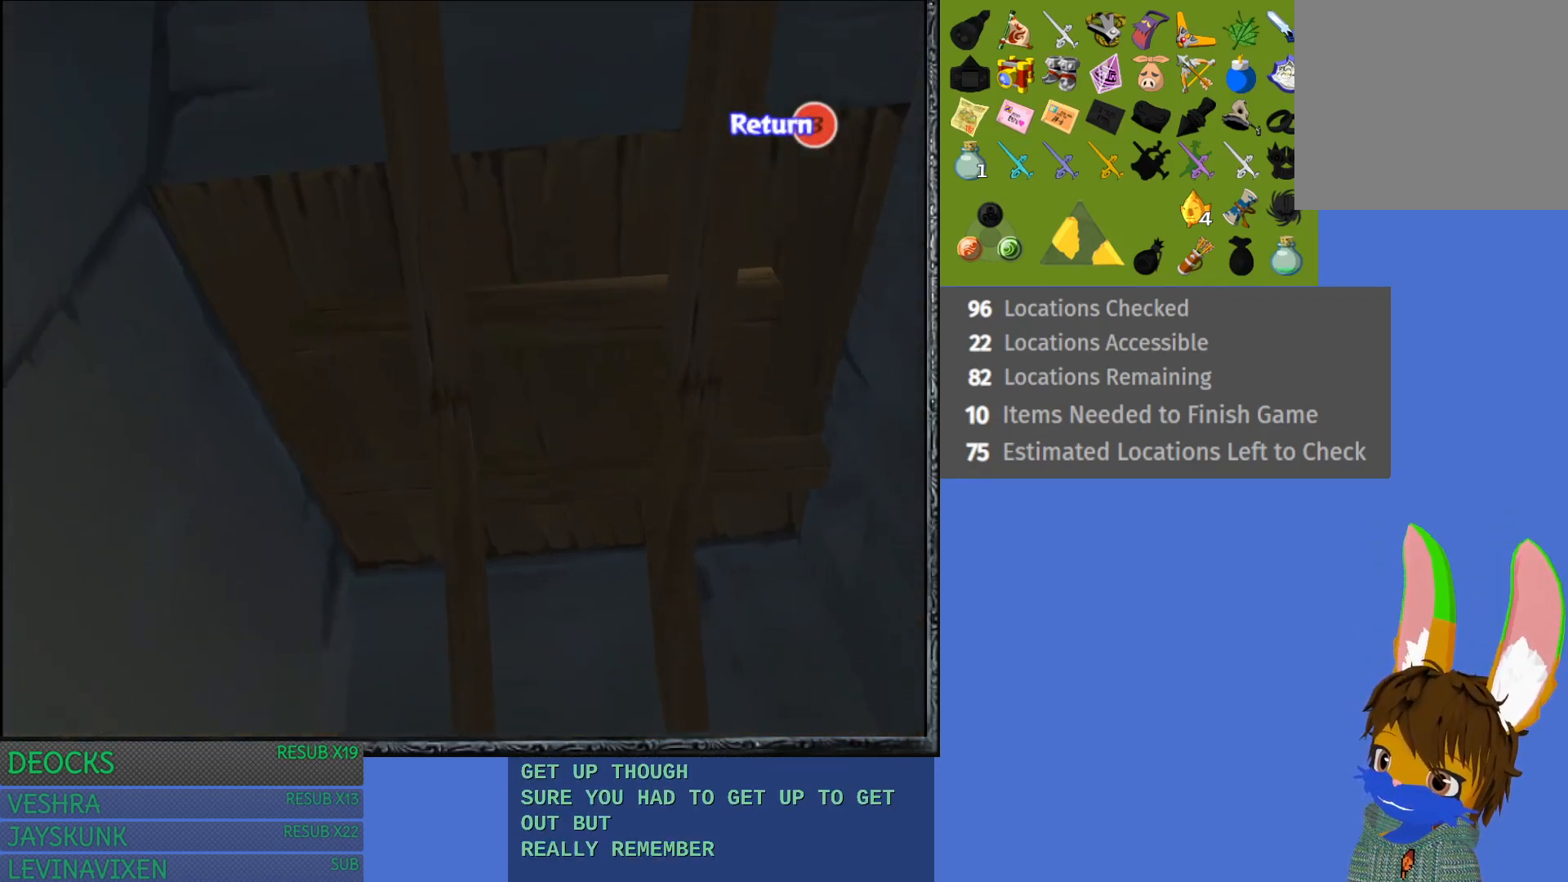
{"buttons": [], "left_stick": "down", "right_stick": "center", "events": [[283, "left_stick", "down-left"], [500, "left_stick", "down"]]}
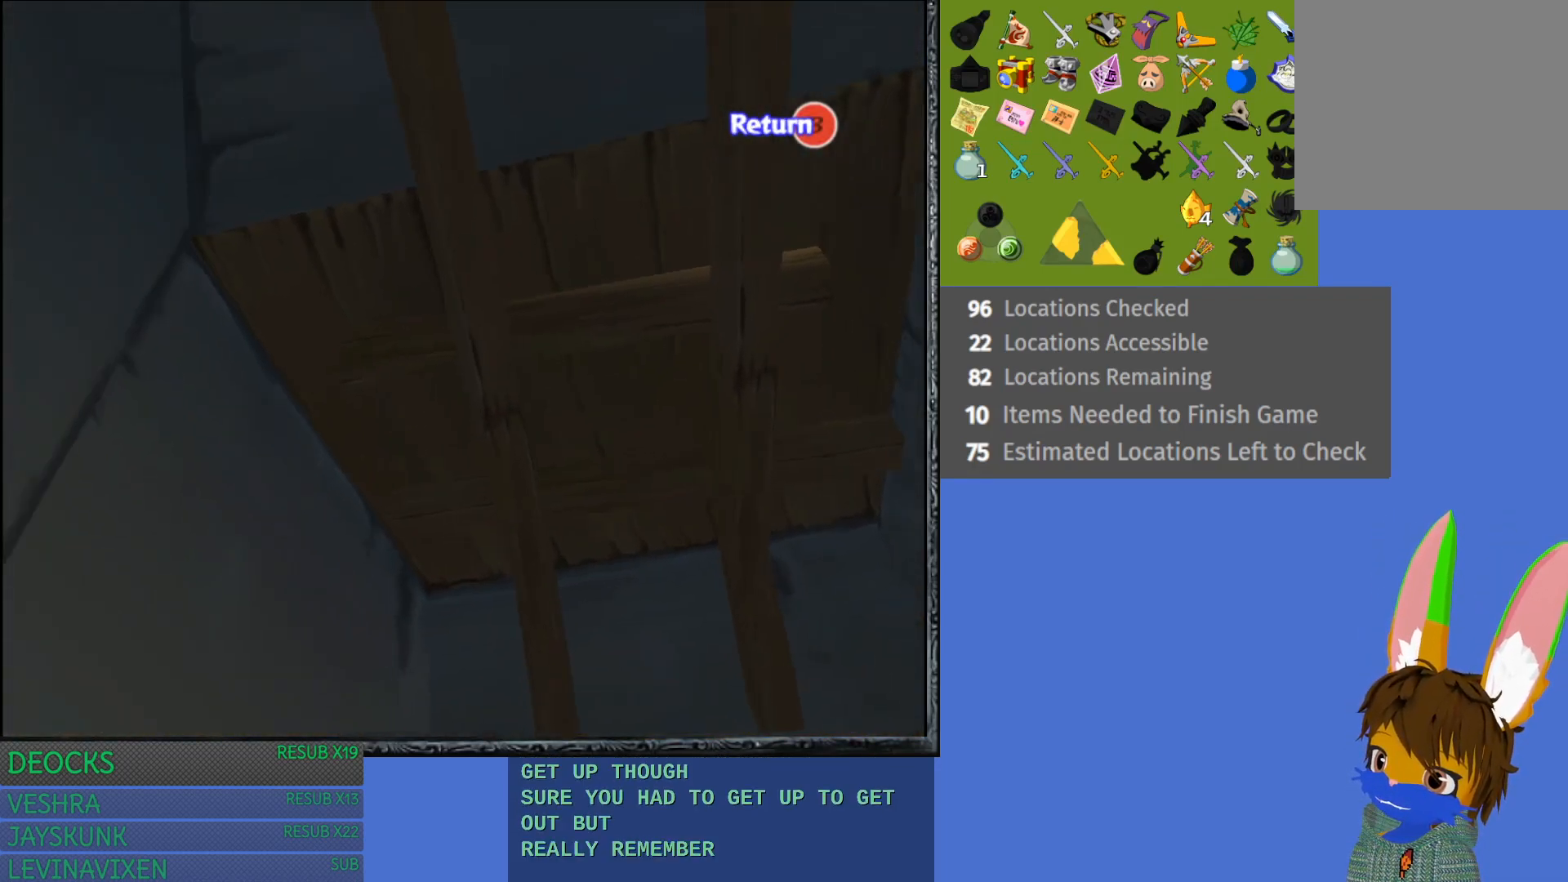
{"buttons": [], "left_stick": "down-right", "right_stick": "center", "events": [[433, "left_stick", "down-right"]]}
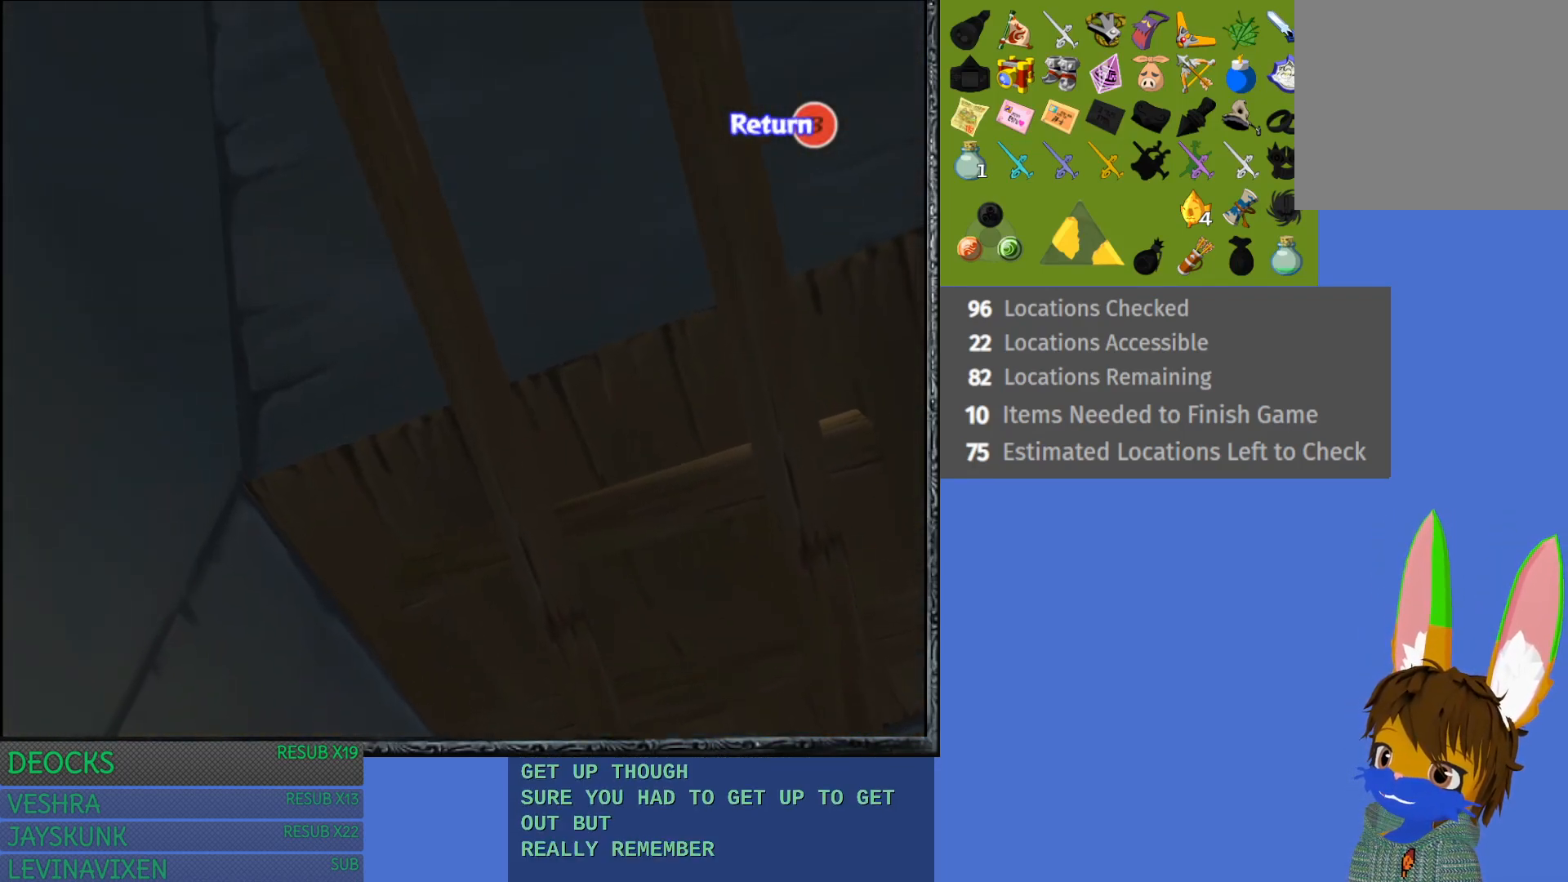
{"buttons": [], "left_stick": "right", "right_stick": "center", "events": [[50, "left_stick", "center"], [167, "left_stick", "down-right"], [383, "left_stick", "right"]]}
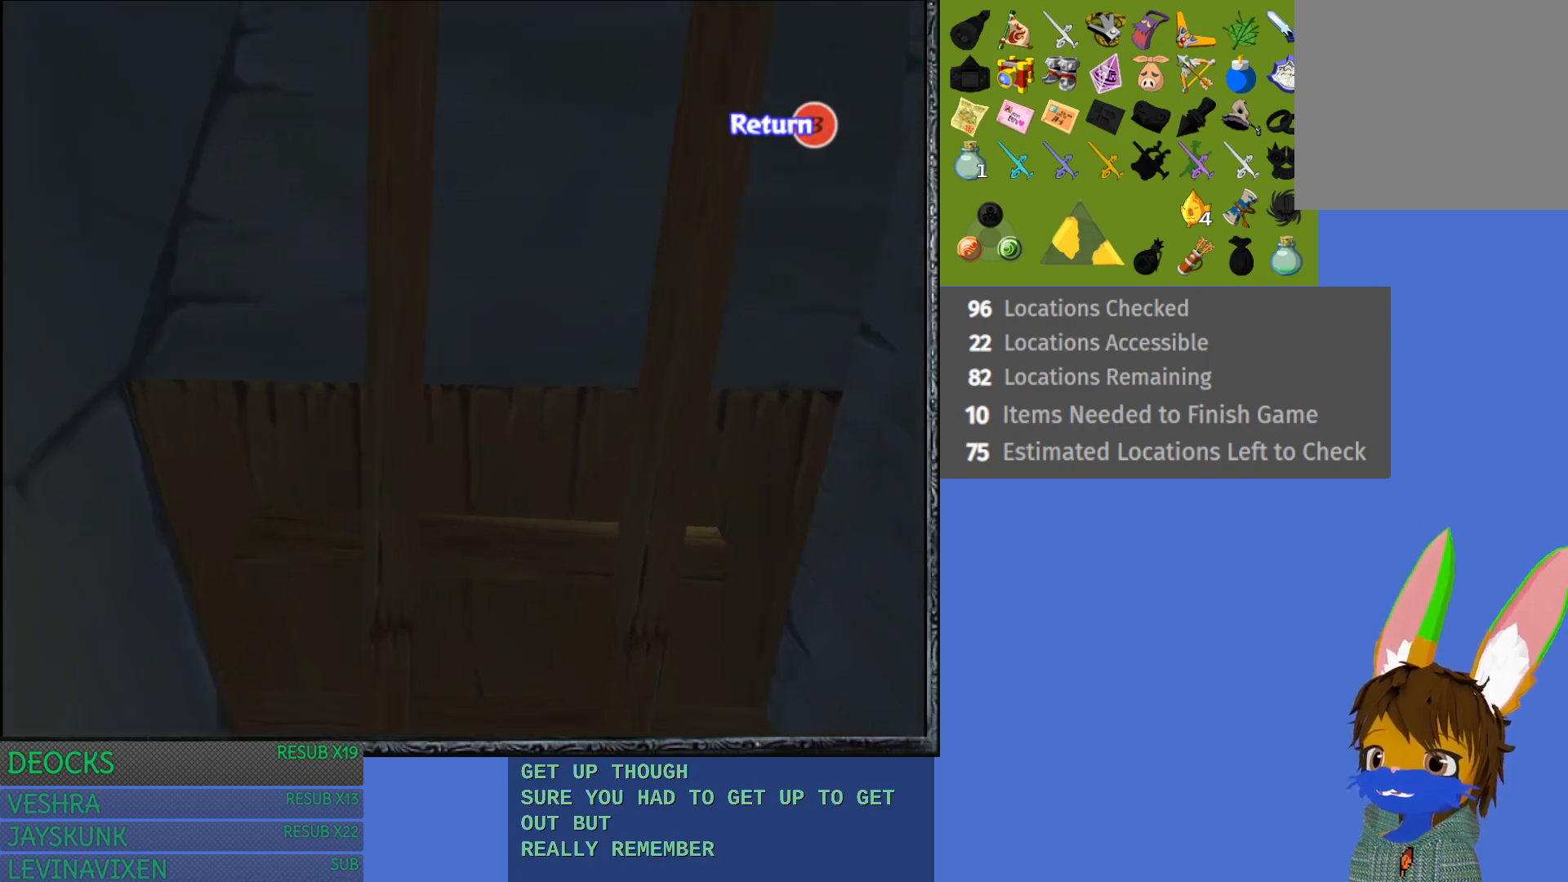
{"buttons": [], "left_stick": "right", "right_stick": "center", "events": []}
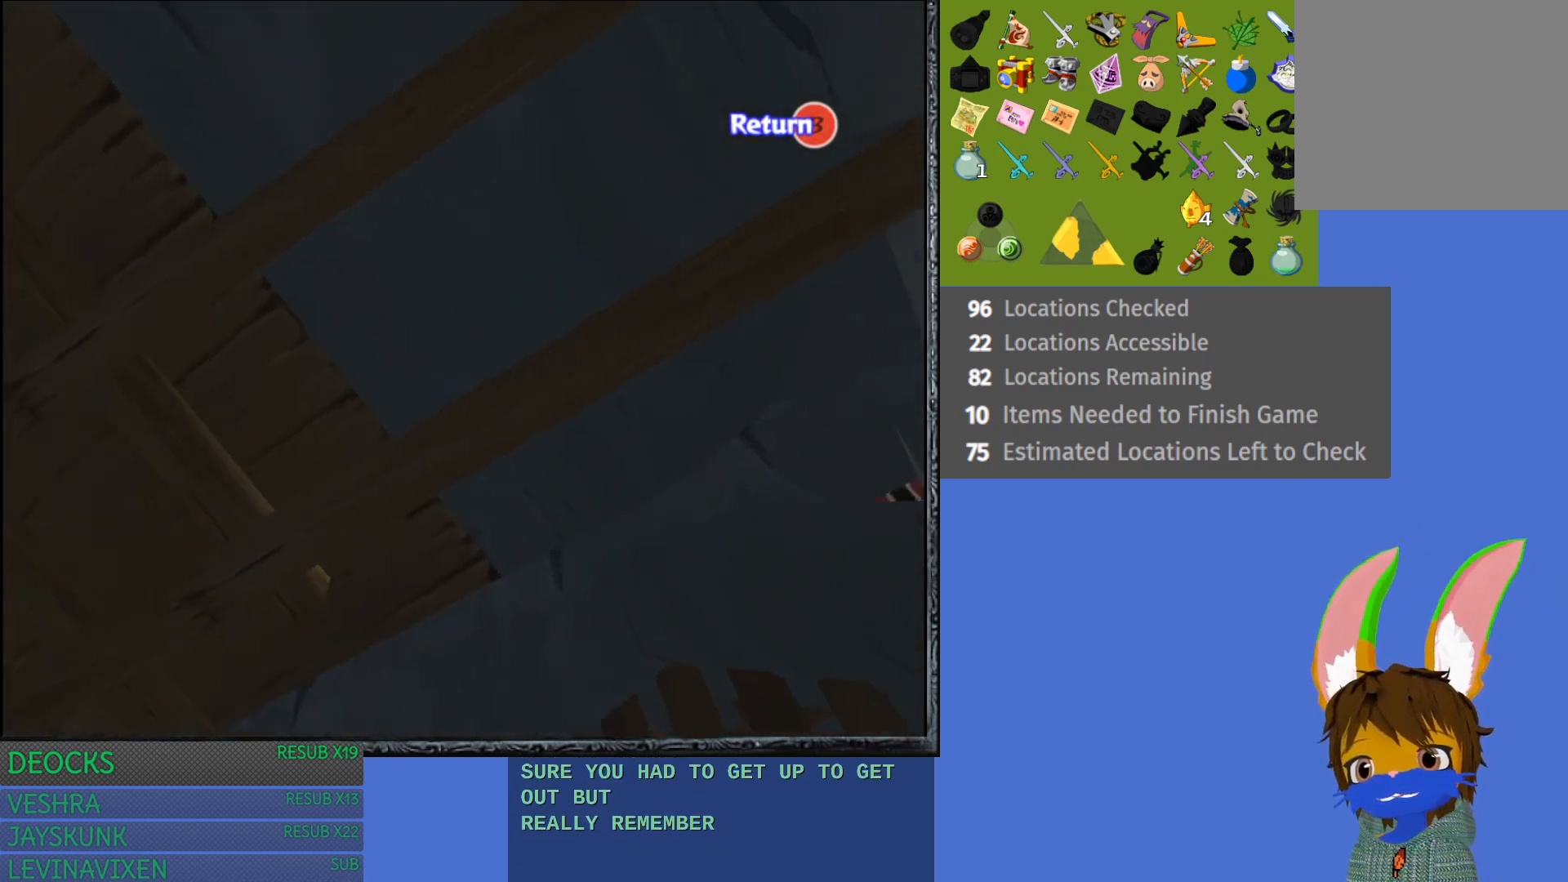
{"buttons": [], "left_stick": "up-right", "right_stick": "center", "events": [[383, "left_stick", "up-right"]]}